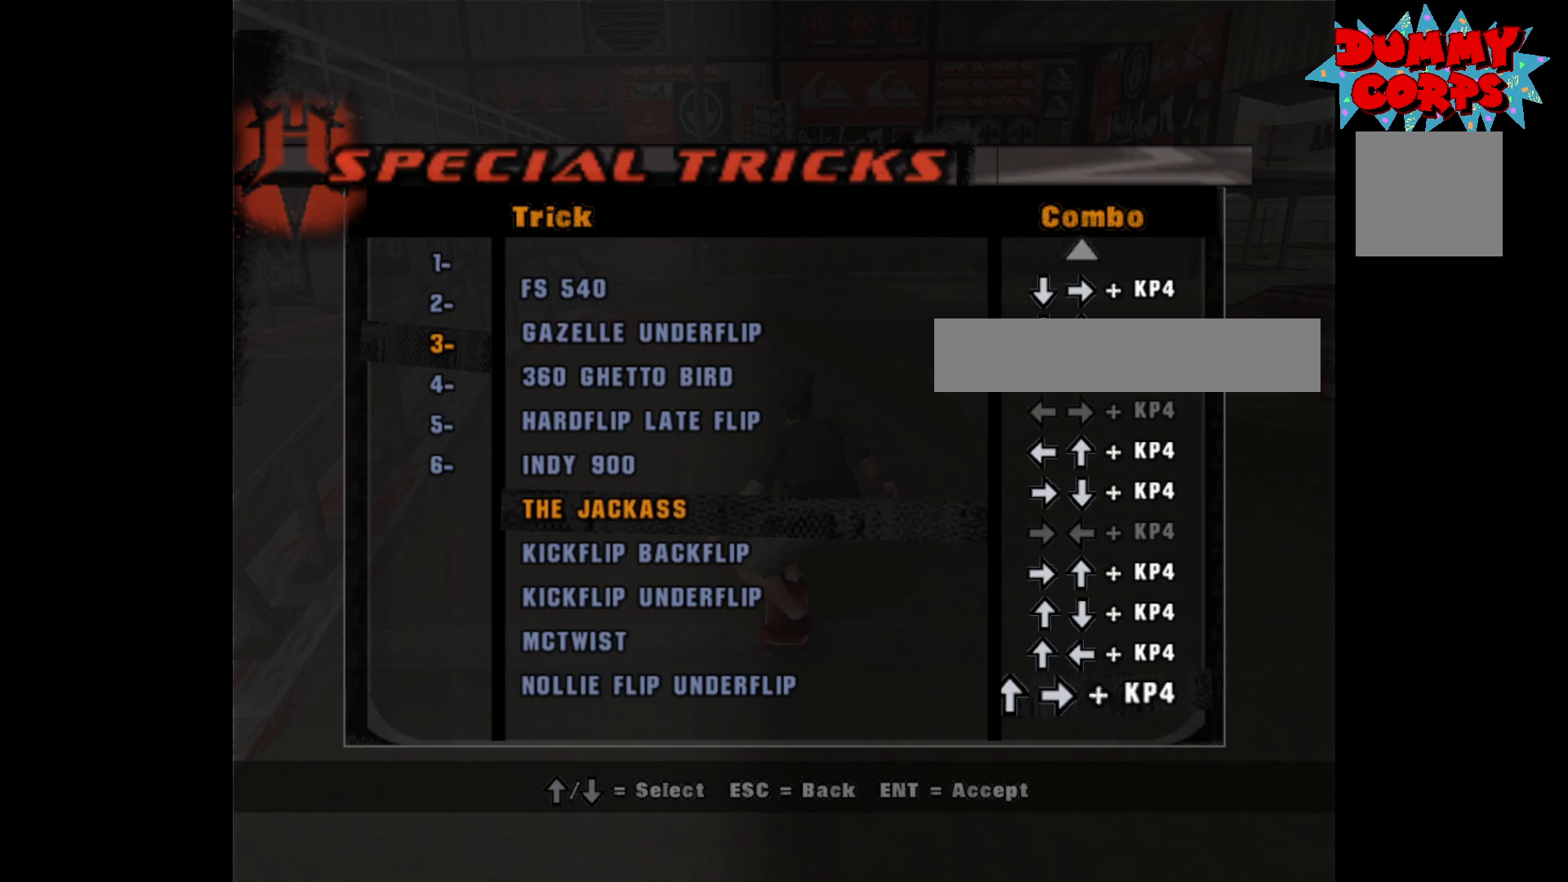
Gameplay with a controller (Xbox layout); each line is a JSON object with the inputs held at the frame after it. "events" lists button and stick changes between this image and that frame as [ms after this image, input, new state], when the widget could be followed in between.
{"buttons": [], "left_stick": "center", "right_stick": "center", "events": []}
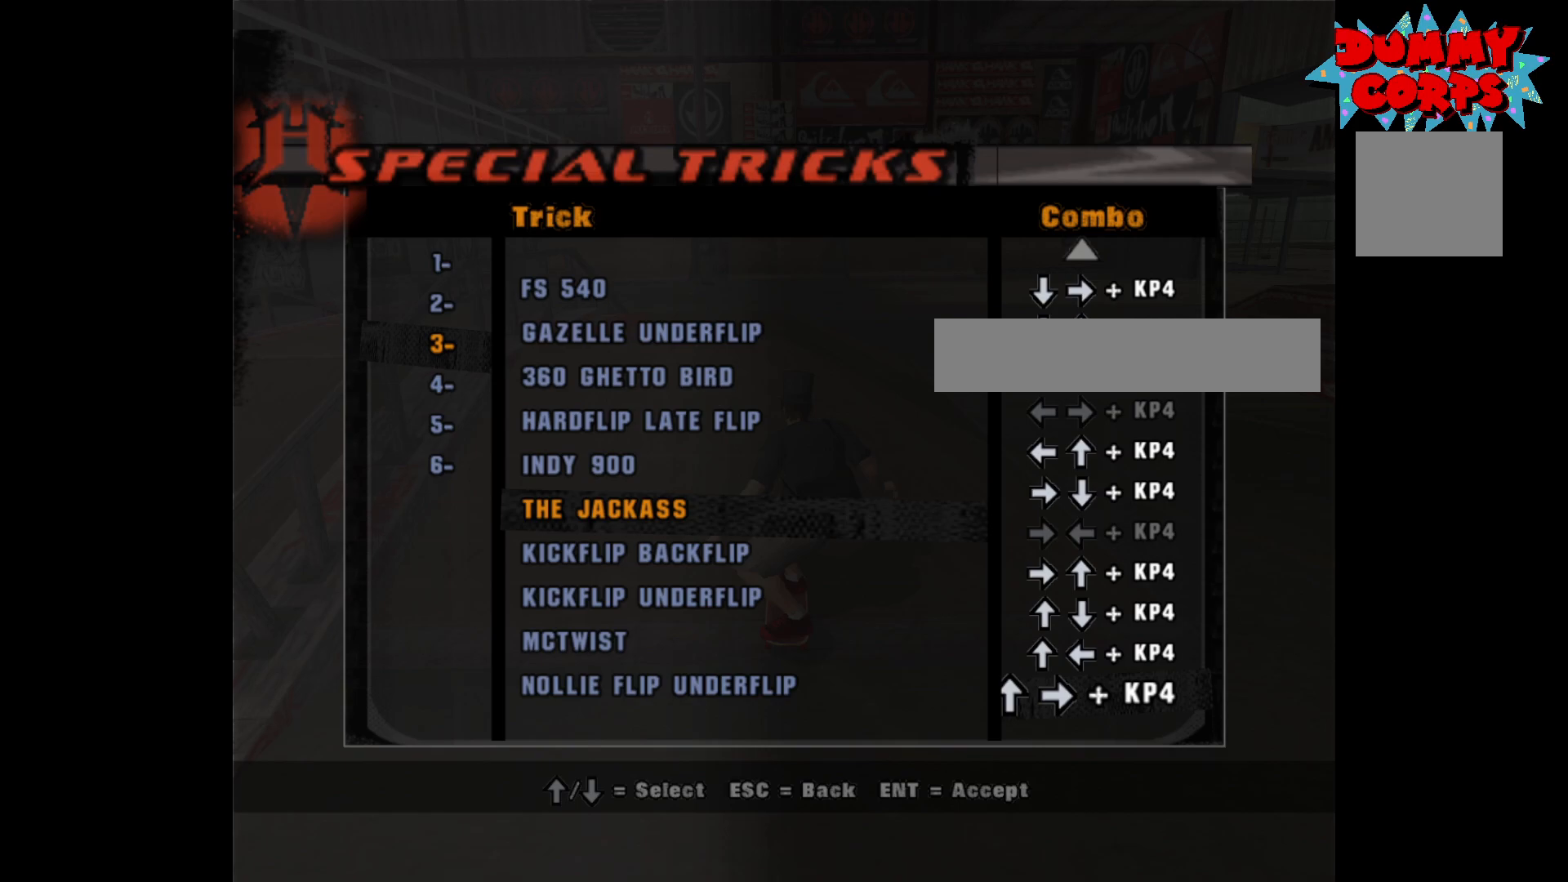
{"buttons": ["DPAD_UP"], "left_stick": "center", "right_stick": "center", "events": [[300, "DPAD_UP", "down"]]}
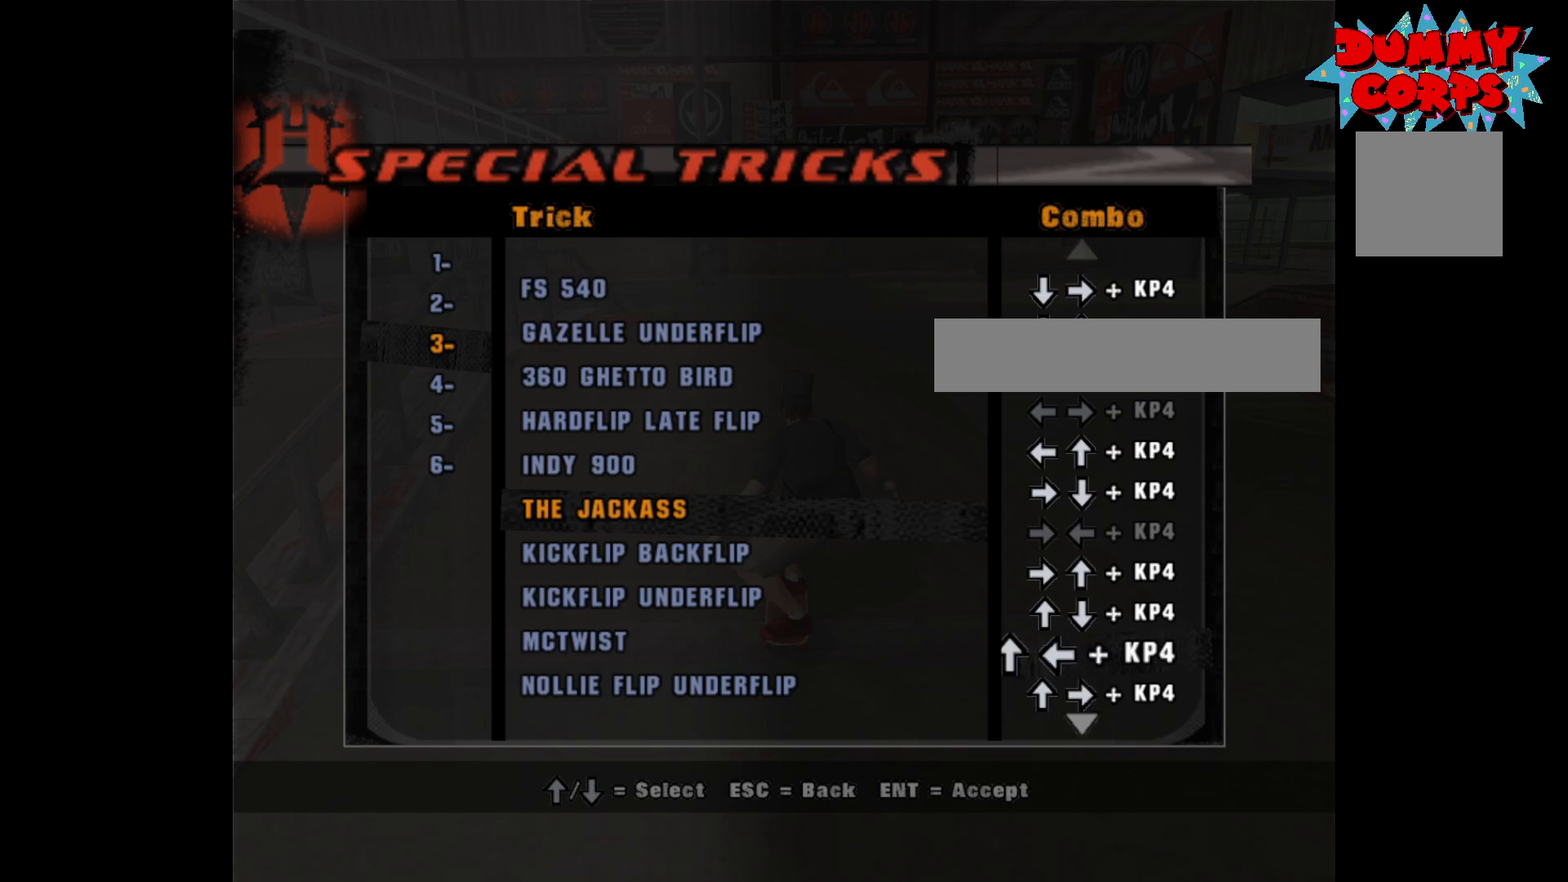
{"buttons": [], "left_stick": "center", "right_stick": "center", "events": [[500, "DPAD_UP", "up"]]}
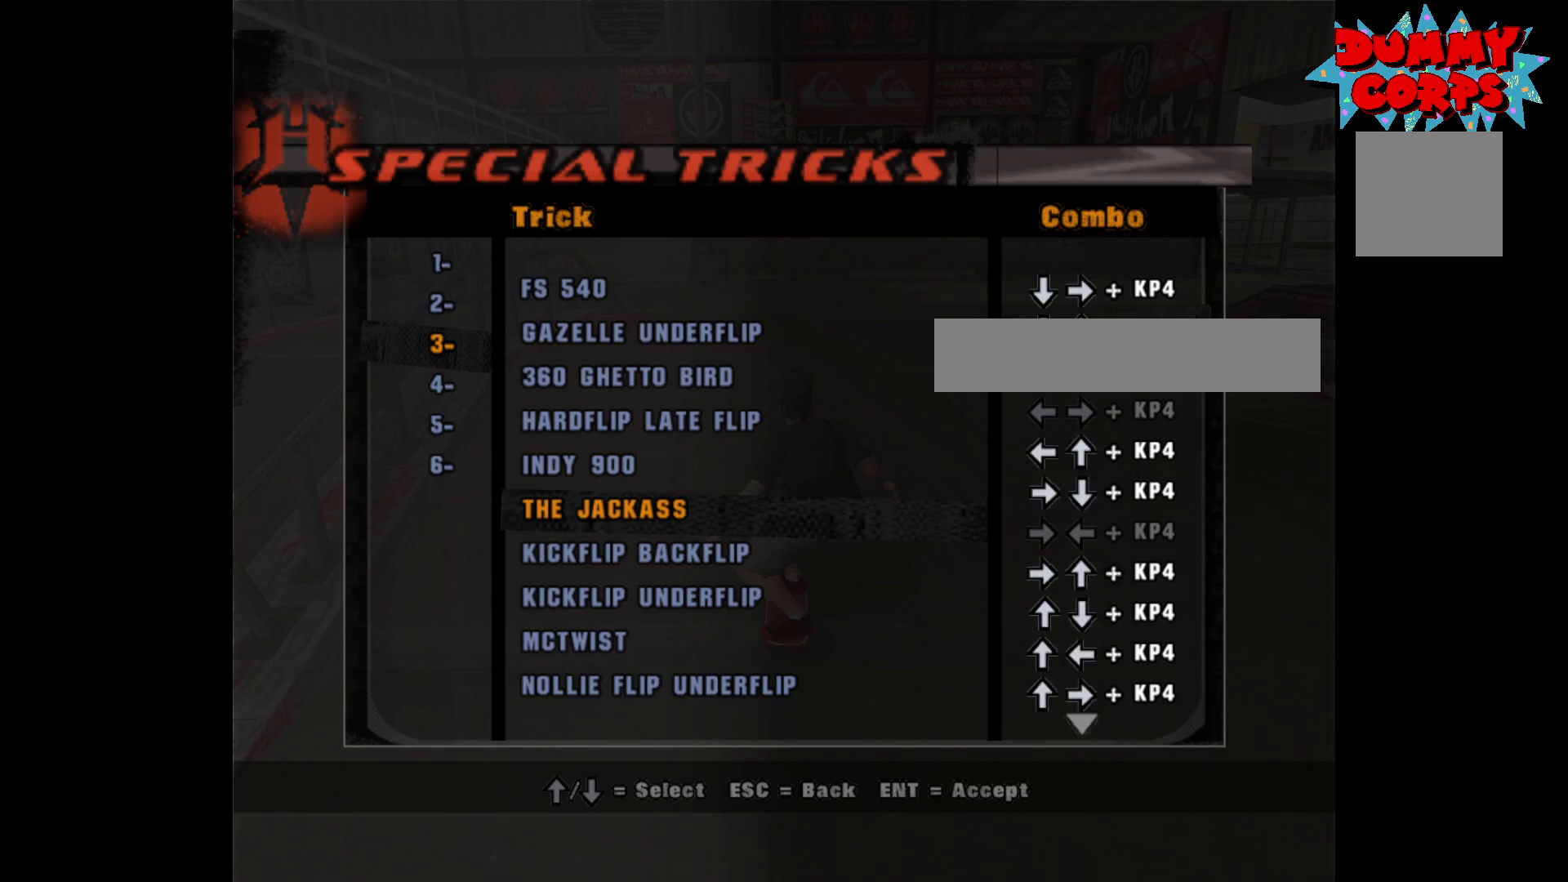
{"buttons": [], "left_stick": "center", "right_stick": "center", "events": [[350, "A", "down"], [433, "A", "up"]]}
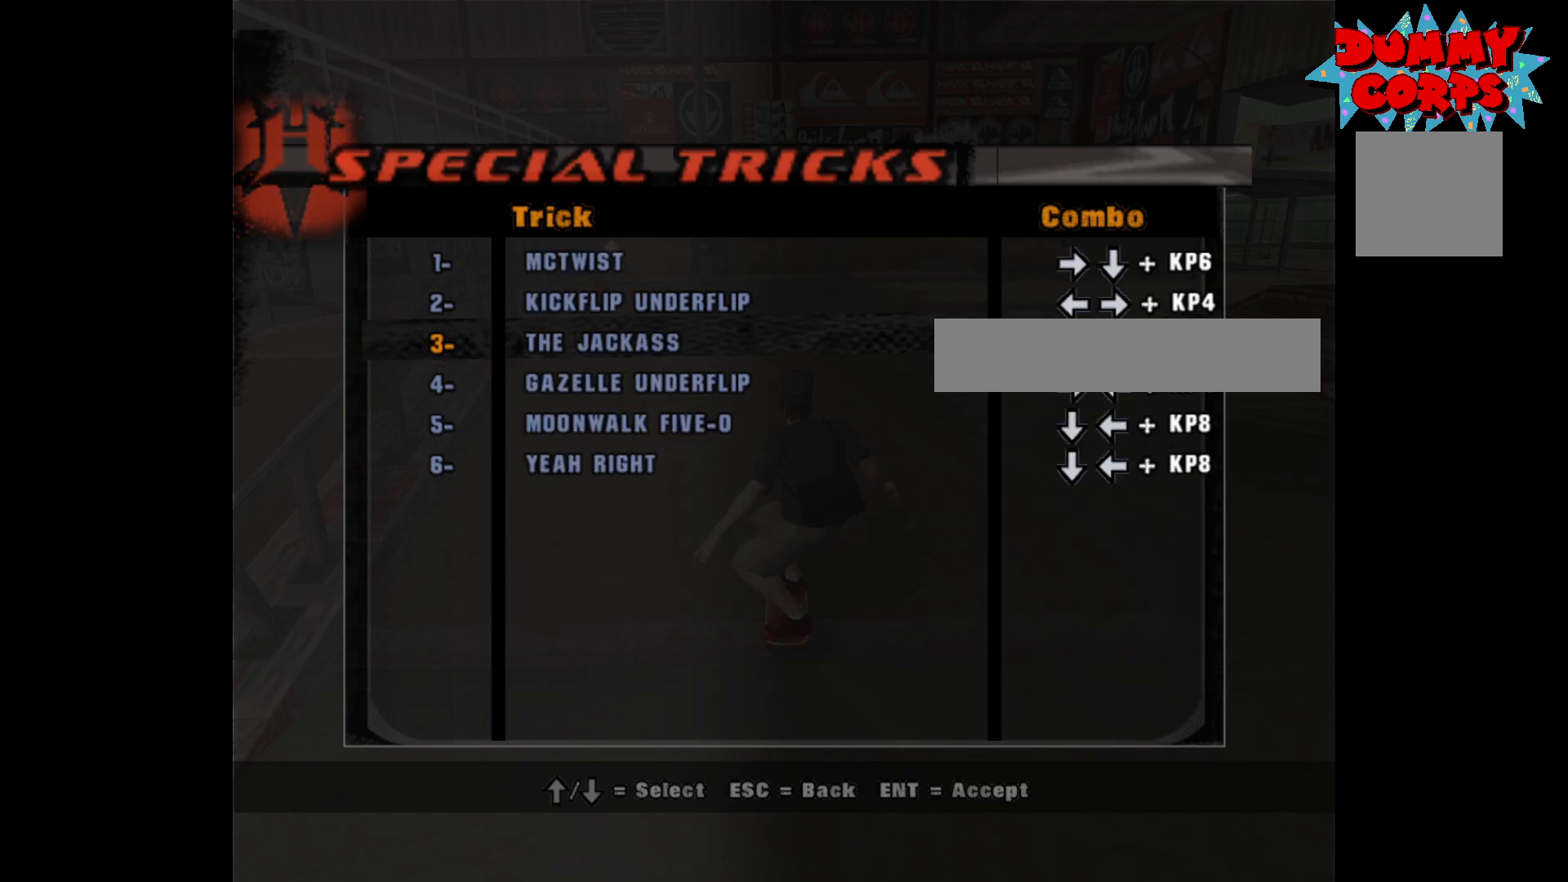
{"buttons": [], "left_stick": "center", "right_stick": "center", "events": []}
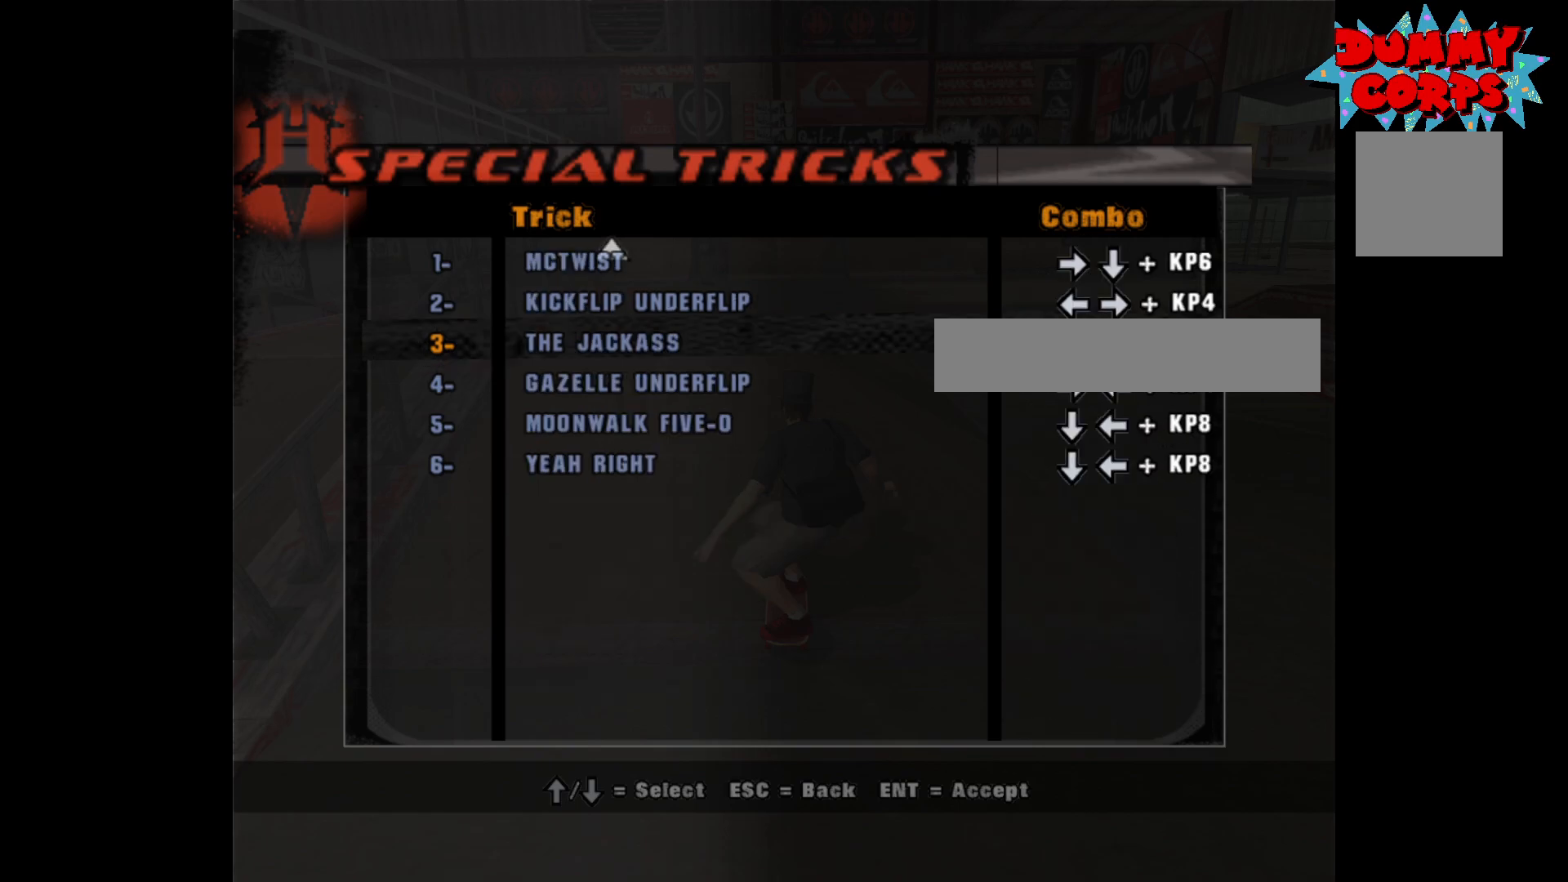
{"buttons": [], "left_stick": "center", "right_stick": "center", "events": []}
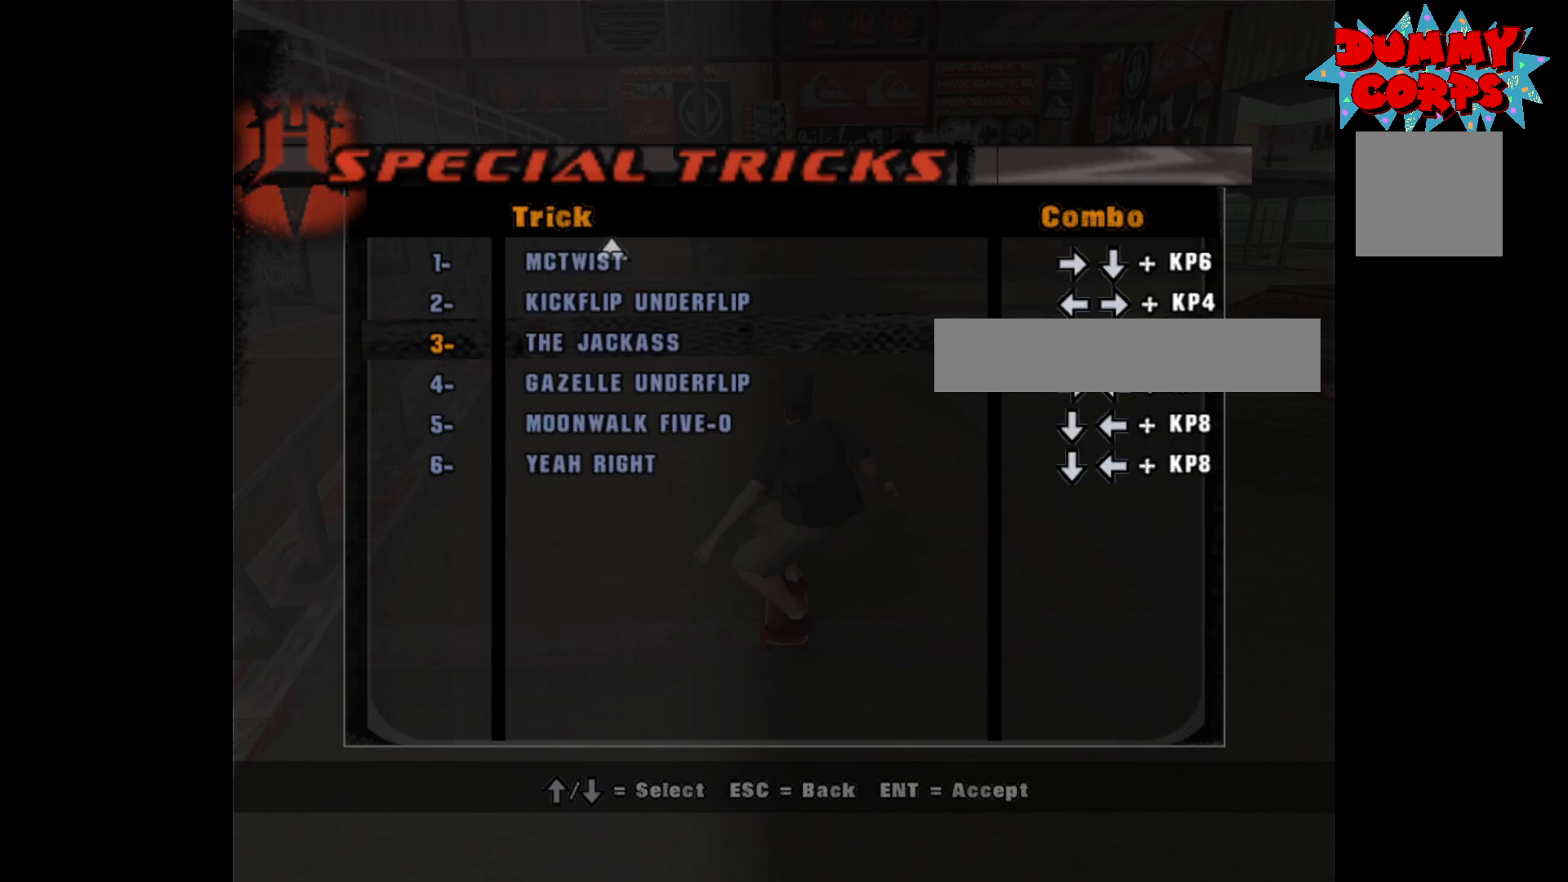
{"buttons": [], "left_stick": "center", "right_stick": "center", "events": []}
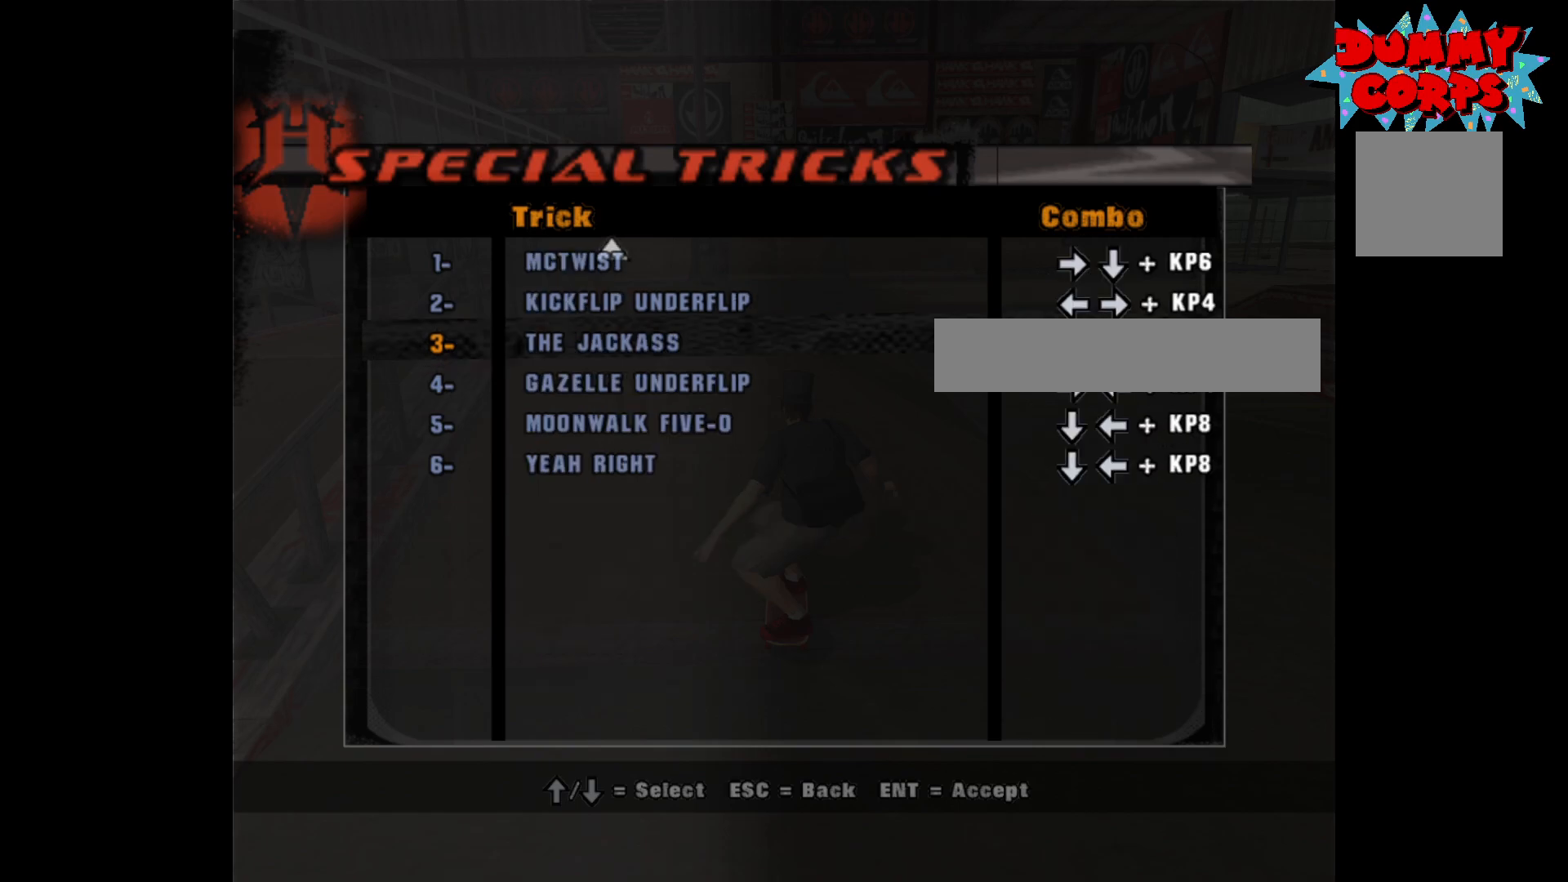
{"buttons": [], "left_stick": "center", "right_stick": "center", "events": [[67, "DPAD_DOWN", "down"], [133, "DPAD_DOWN", "up"]]}
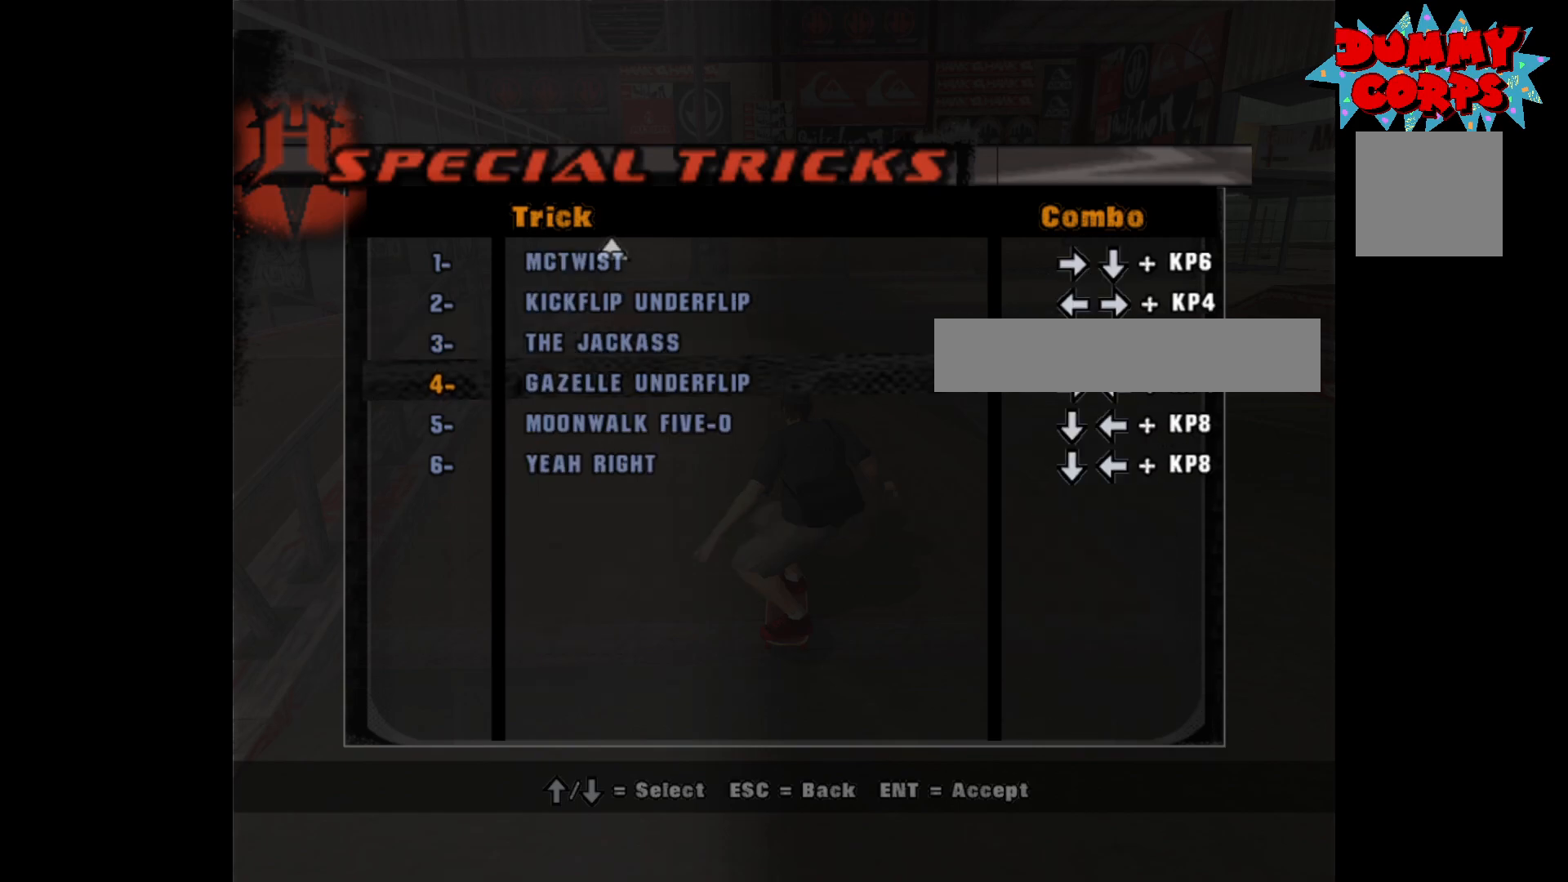
{"buttons": [], "left_stick": "center", "right_stick": "center", "events": [[283, "DPAD_DOWN", "down"], [383, "DPAD_DOWN", "up"]]}
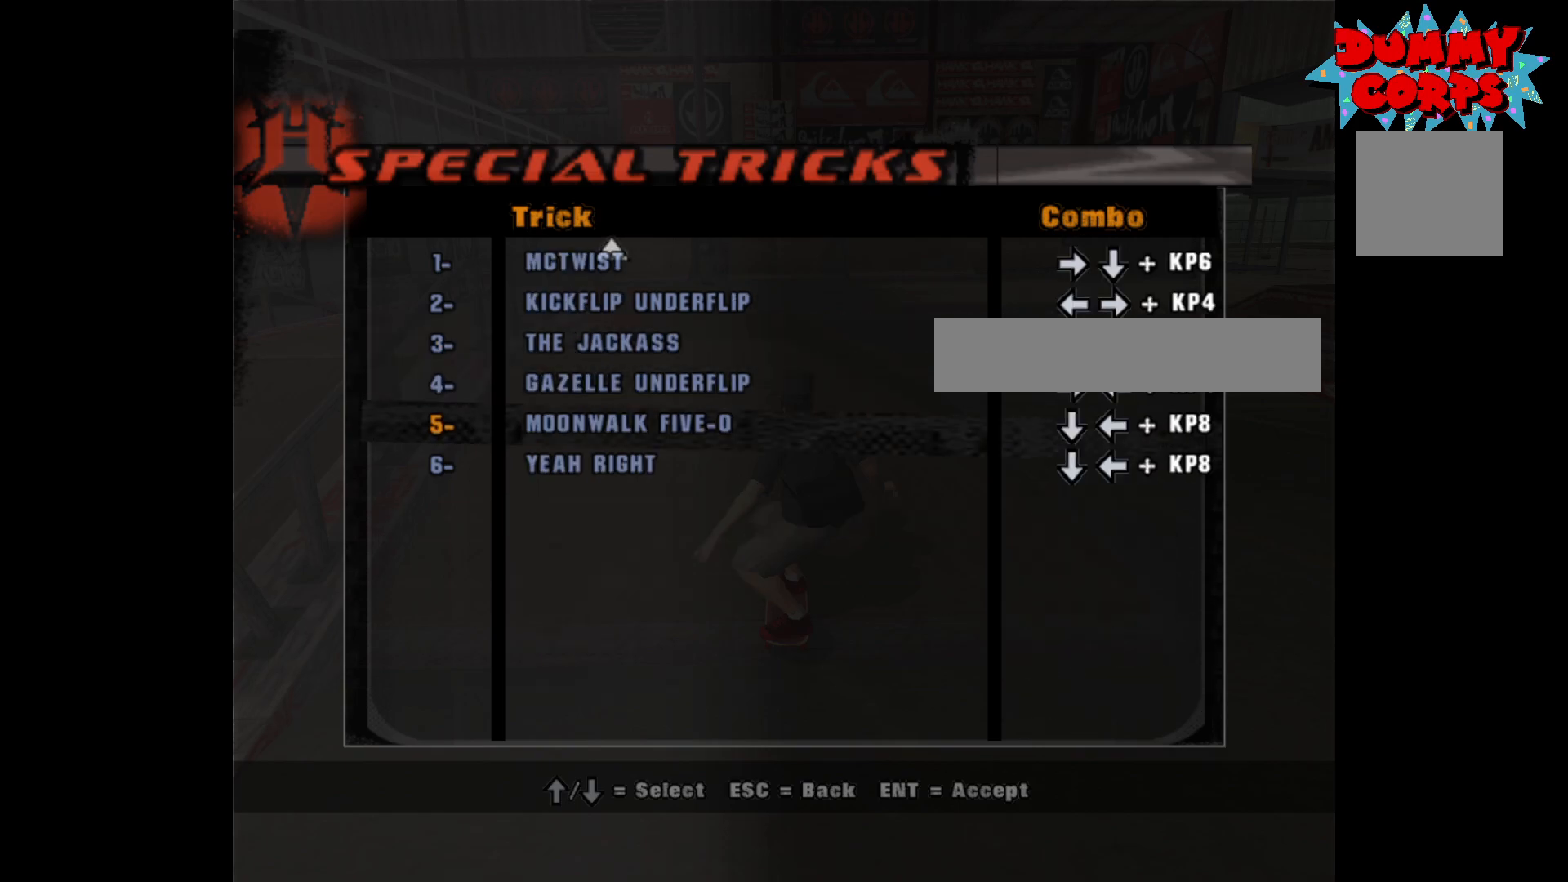
{"buttons": ["A"], "left_stick": "center", "right_stick": "center", "events": [[417, "A", "down"]]}
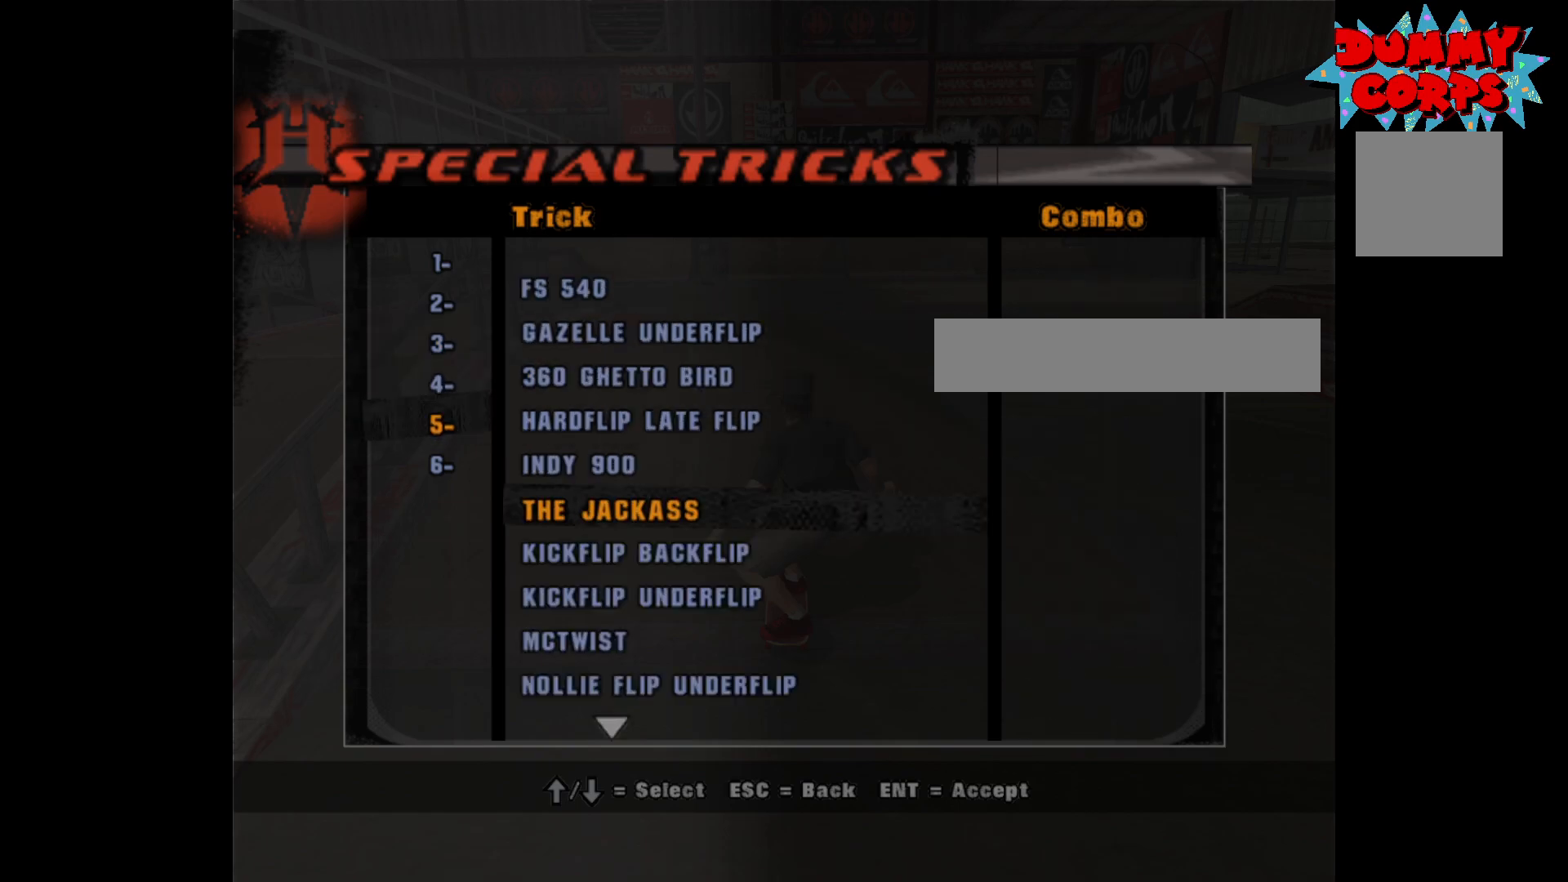
{"buttons": [], "left_stick": "center", "right_stick": "center", "events": [[17, "A", "up"]]}
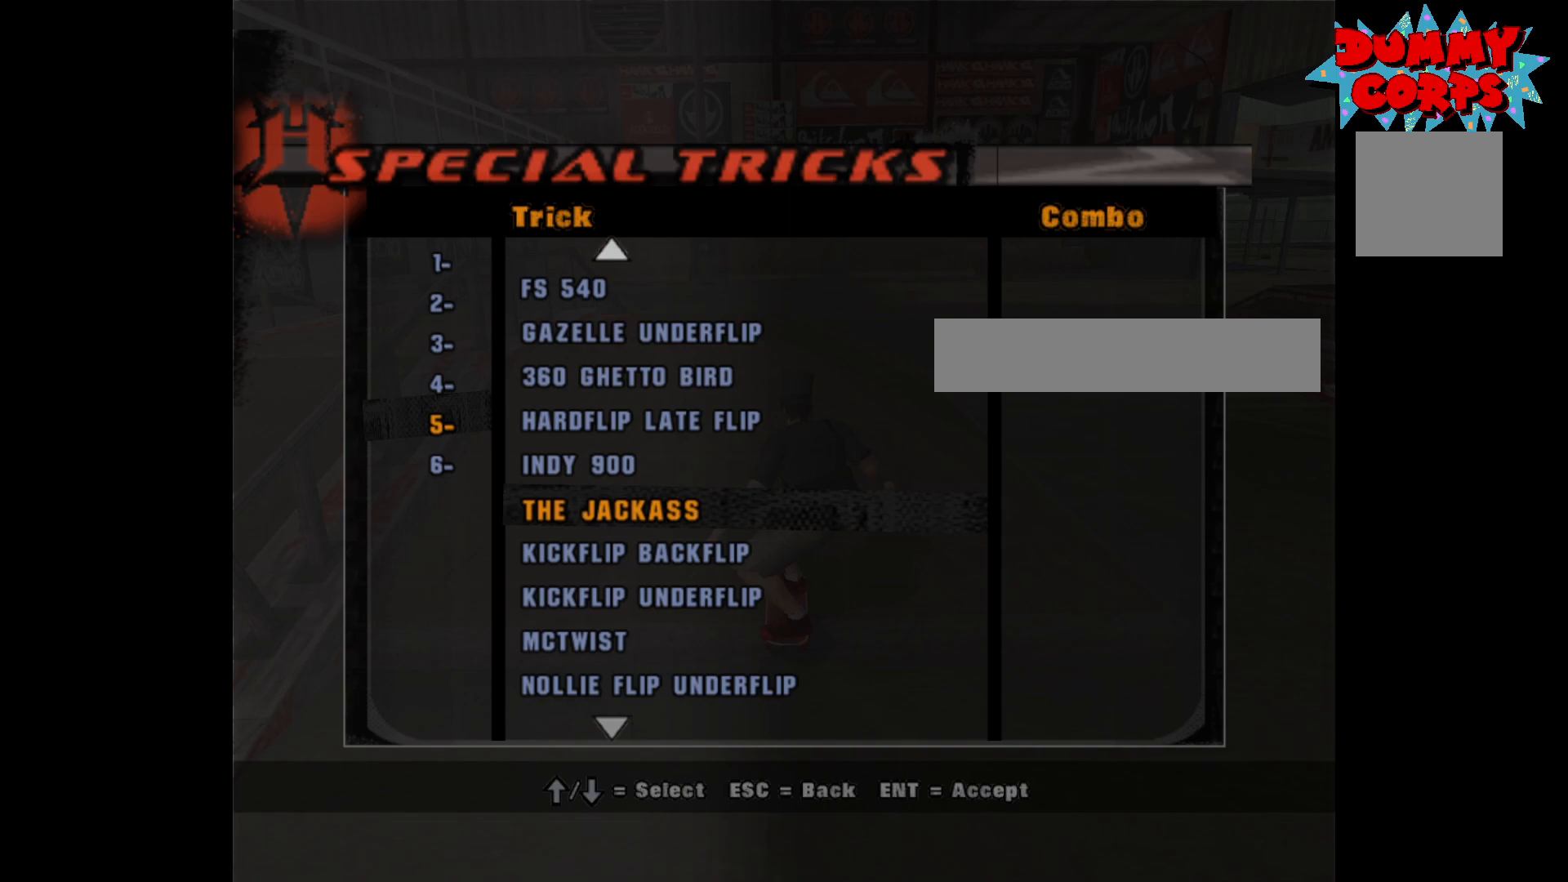
{"buttons": [], "left_stick": "center", "right_stick": "center", "events": []}
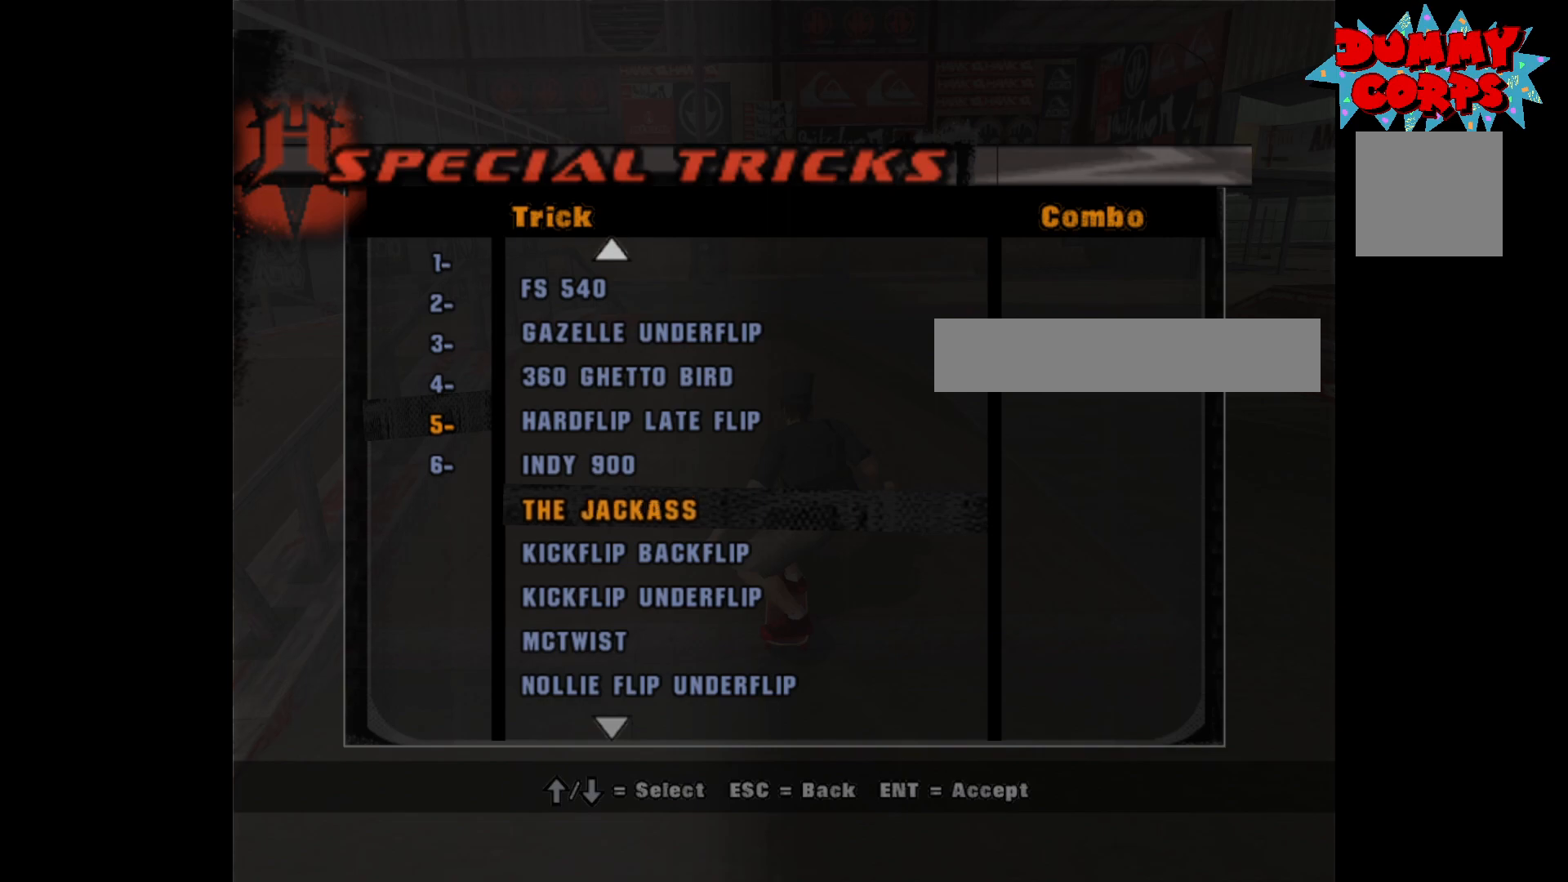
{"buttons": ["DPAD_DOWN"], "left_stick": "center", "right_stick": "center", "events": [[217, "DPAD_DOWN", "down"]]}
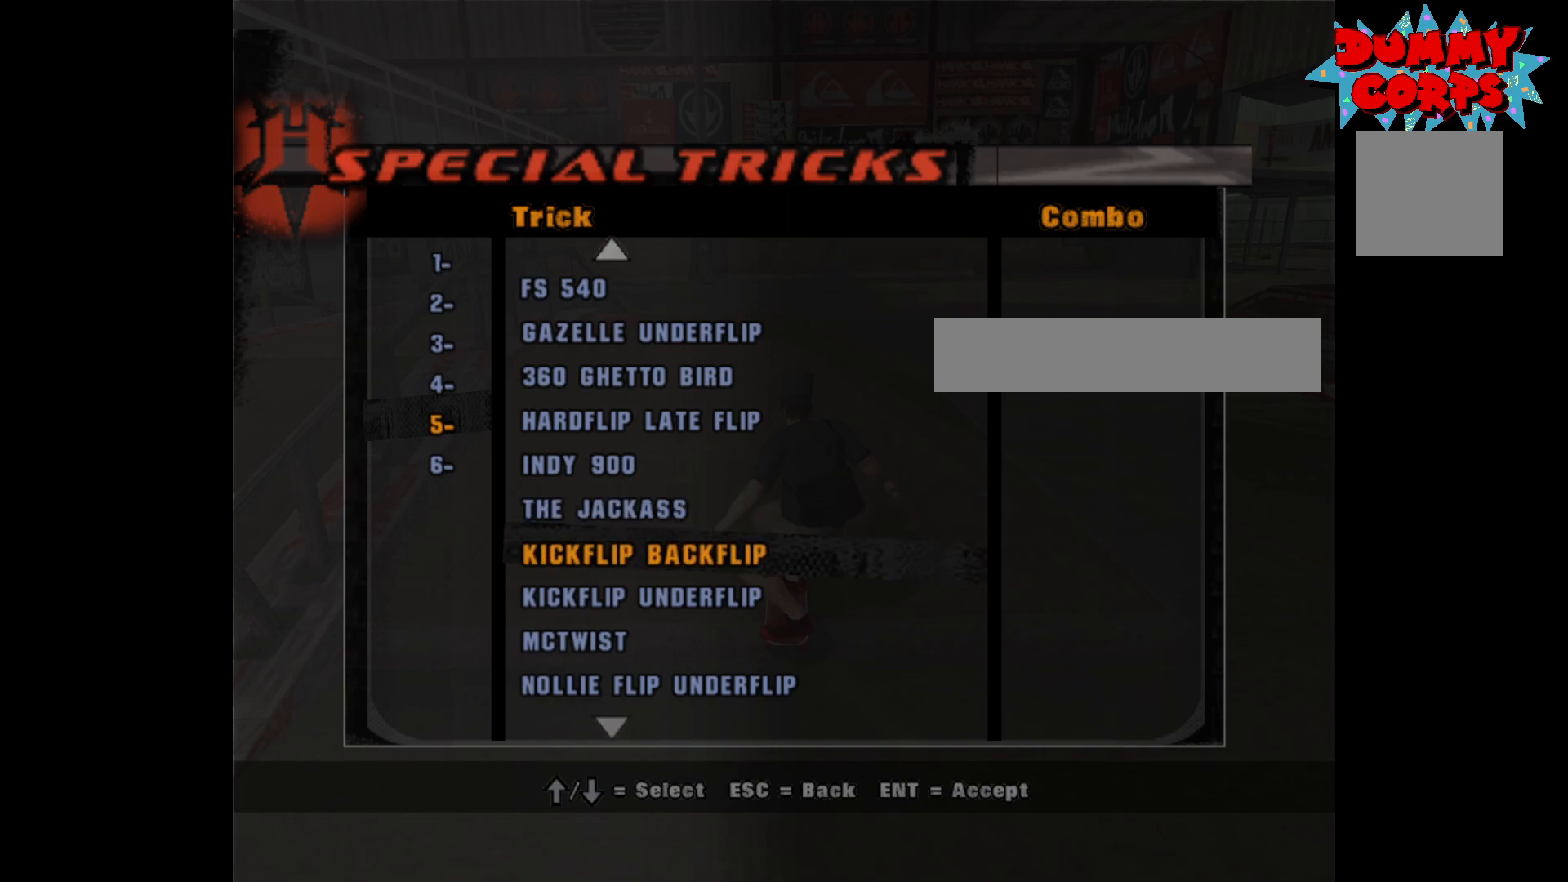
{"buttons": ["DPAD_DOWN"], "left_stick": "center", "right_stick": "center", "events": []}
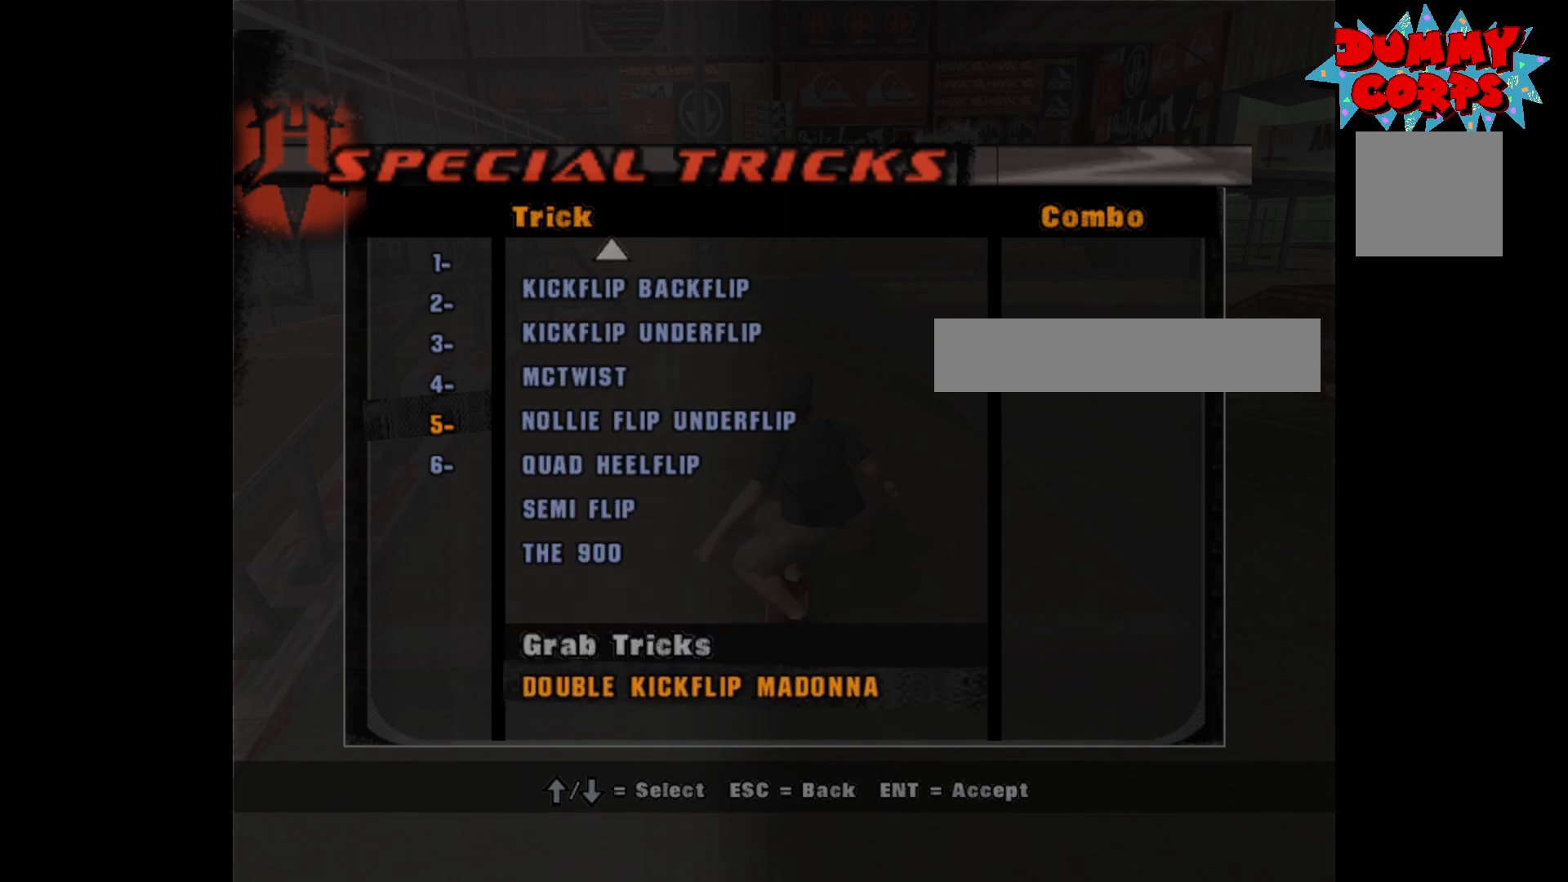
{"buttons": [], "left_stick": "center", "right_stick": "center", "events": [[333, "DPAD_DOWN", "up"]]}
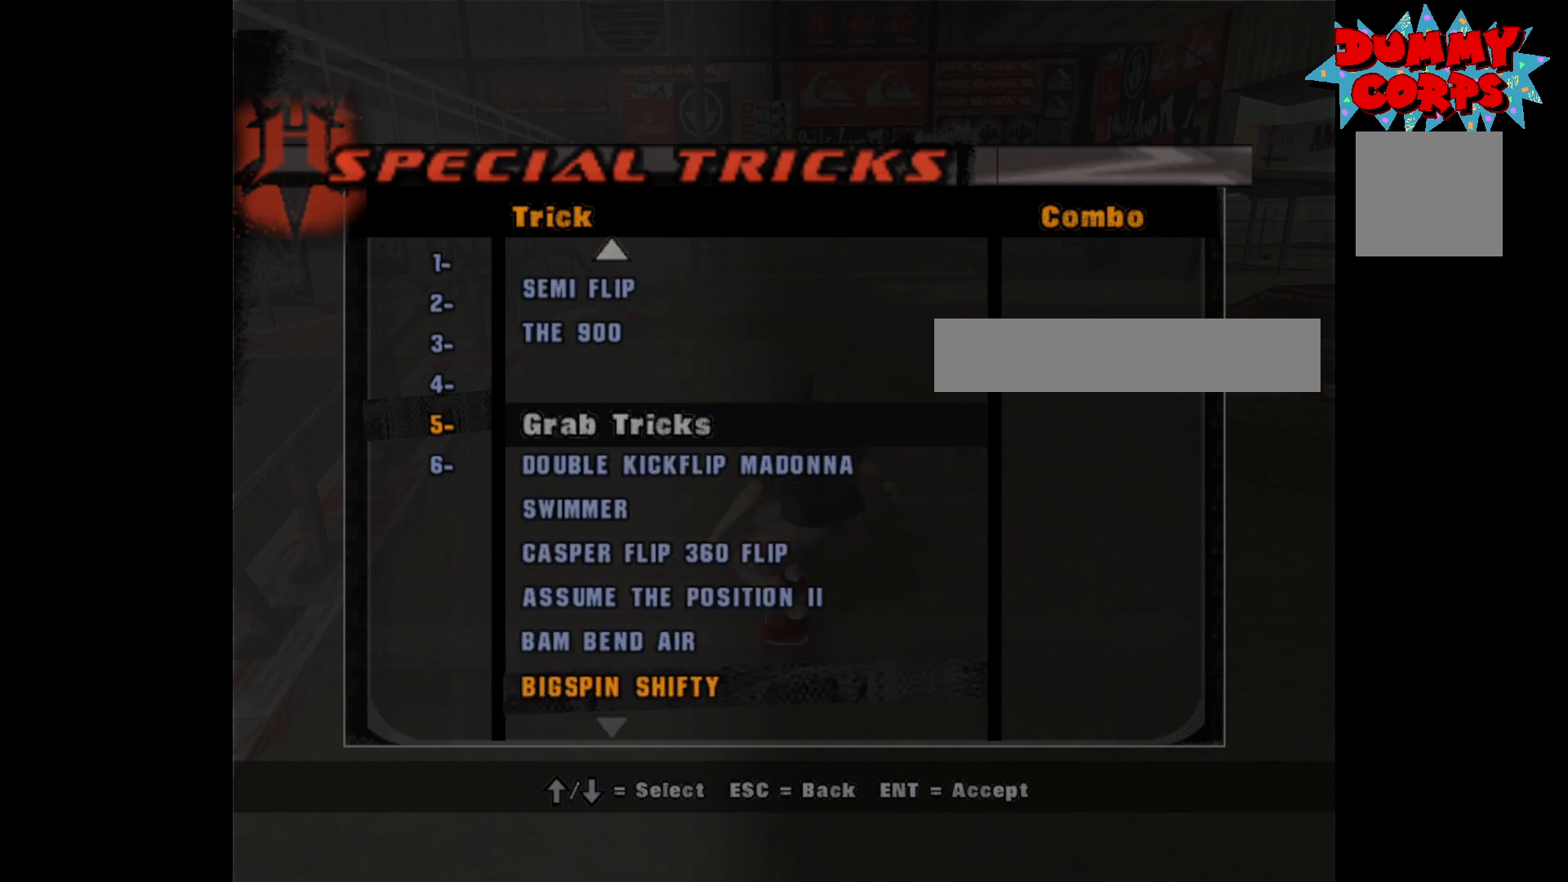
{"buttons": ["DPAD_DOWN"], "left_stick": "center", "right_stick": "center", "events": [[33, "DPAD_DOWN", "down"]]}
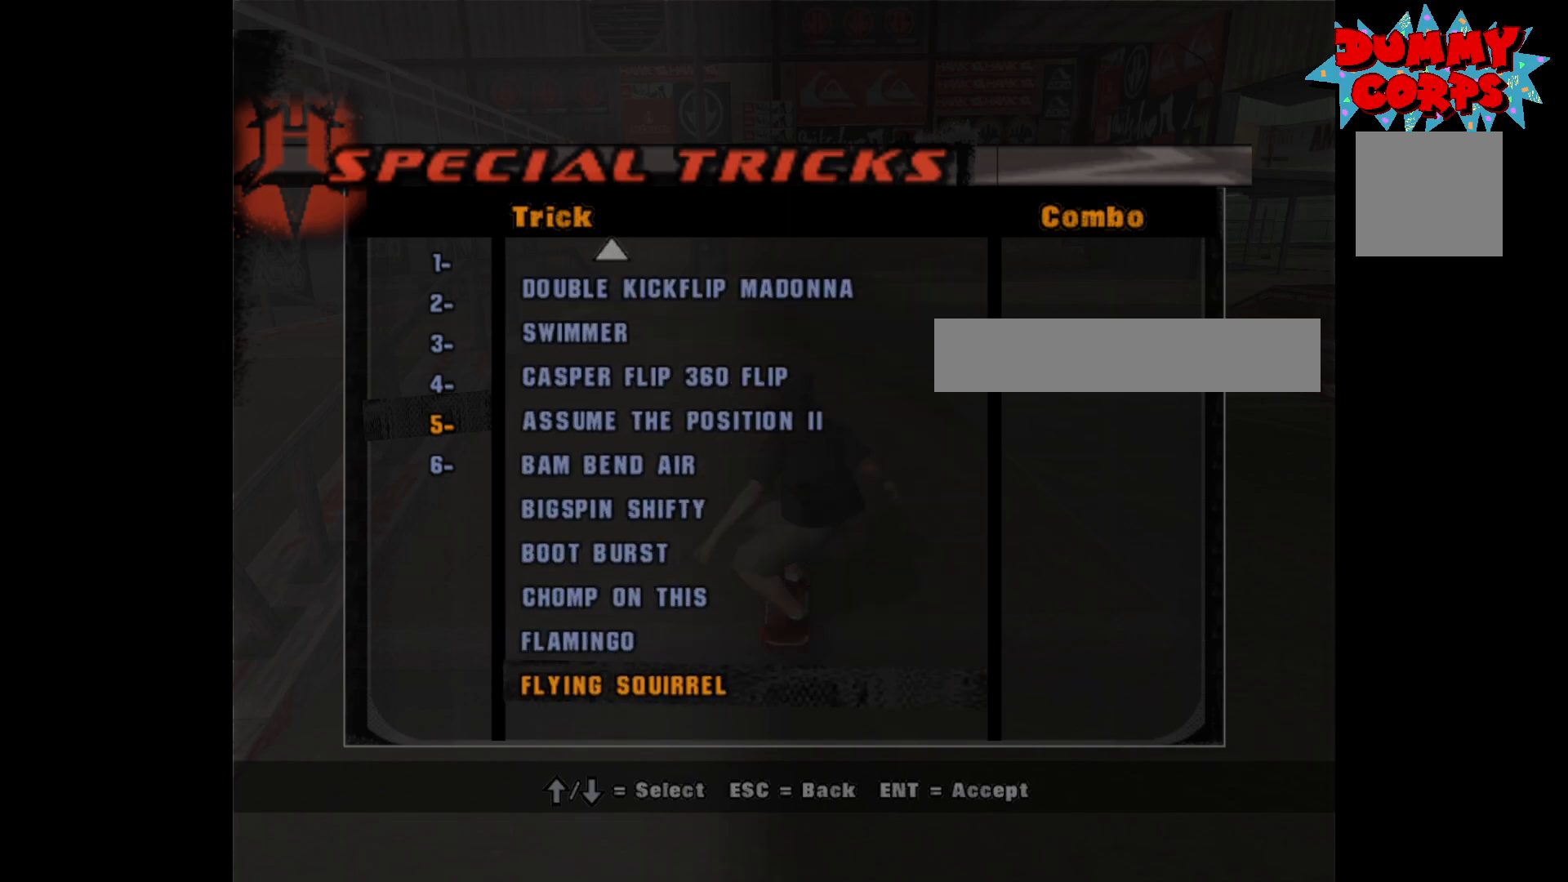
{"buttons": ["DPAD_DOWN"], "left_stick": "center", "right_stick": "center", "events": [[83, "DPAD_DOWN", "up"], [217, "DPAD_DOWN", "down"]]}
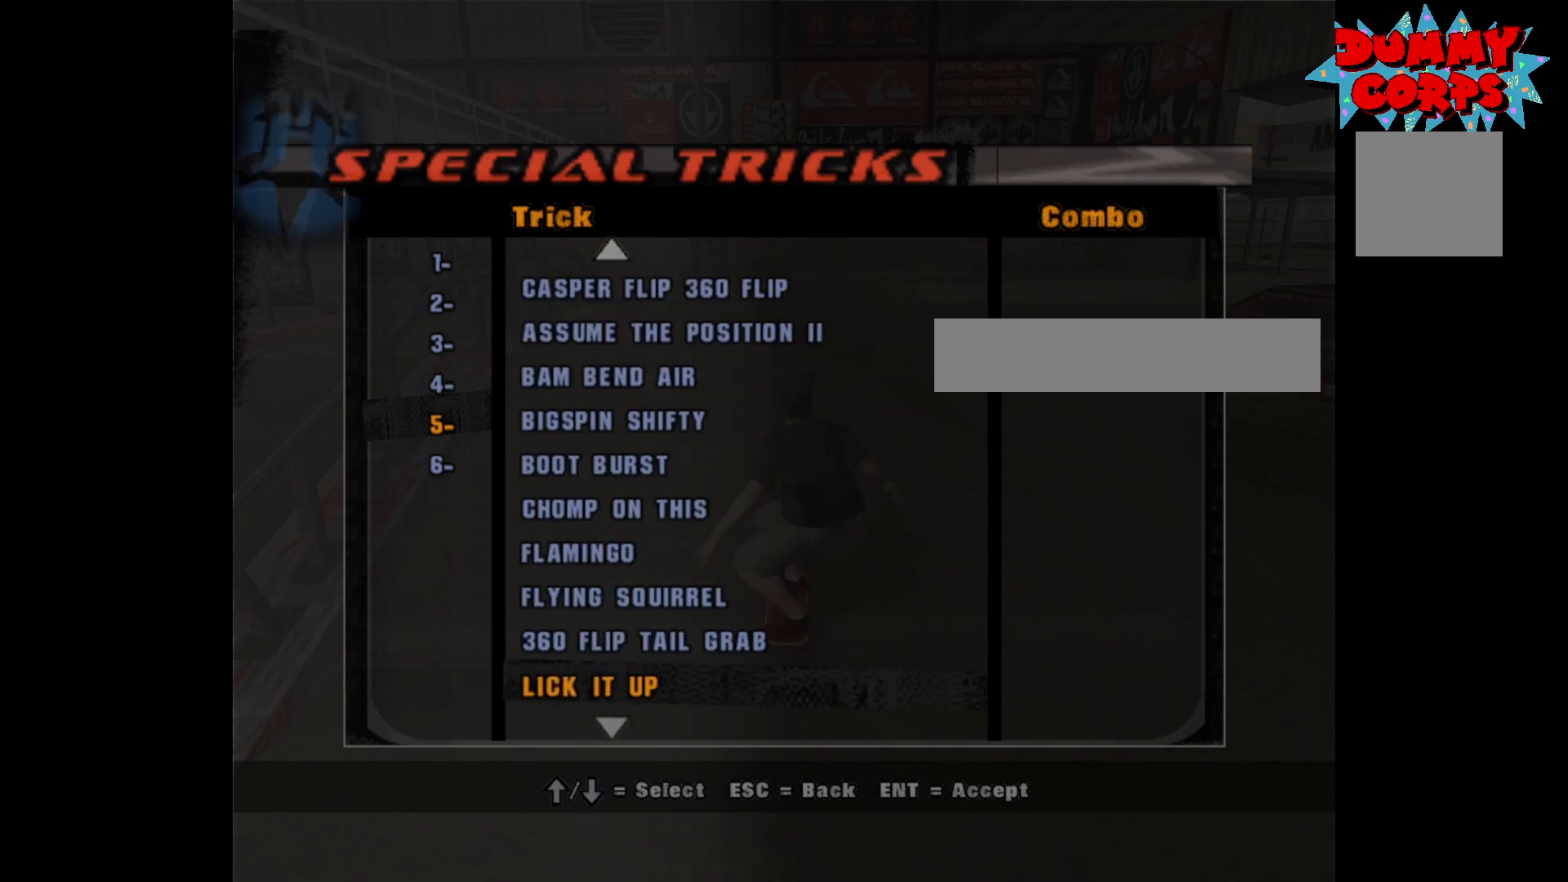
{"buttons": ["DPAD_DOWN"], "left_stick": "center", "right_stick": "center", "events": [[283, "DPAD_DOWN", "up"], [417, "DPAD_DOWN", "down"]]}
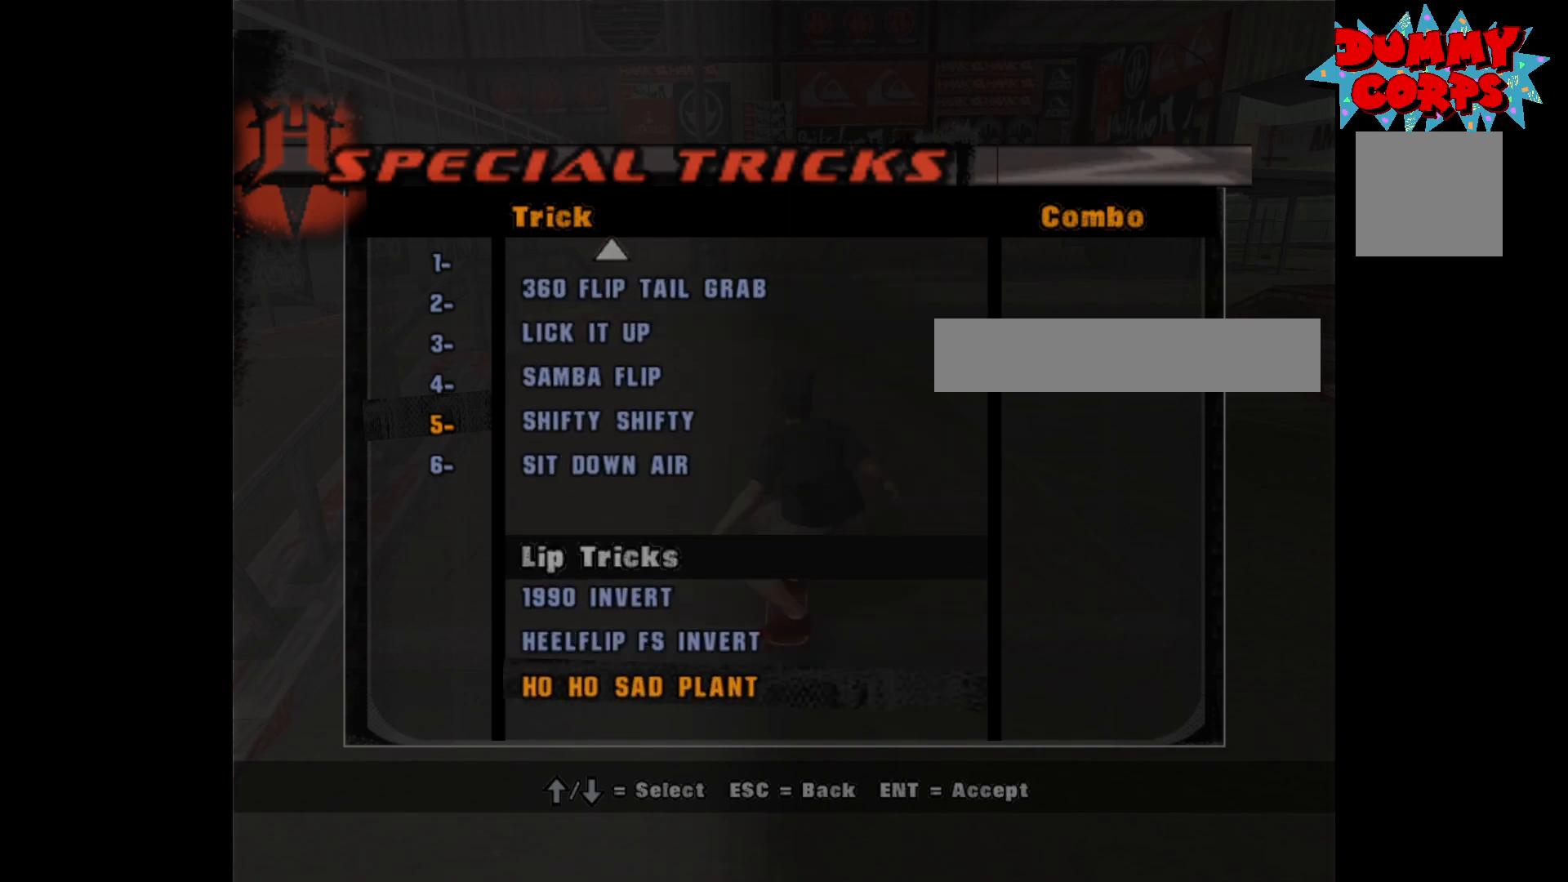
{"buttons": ["DPAD_DOWN"], "left_stick": "center", "right_stick": "center", "events": []}
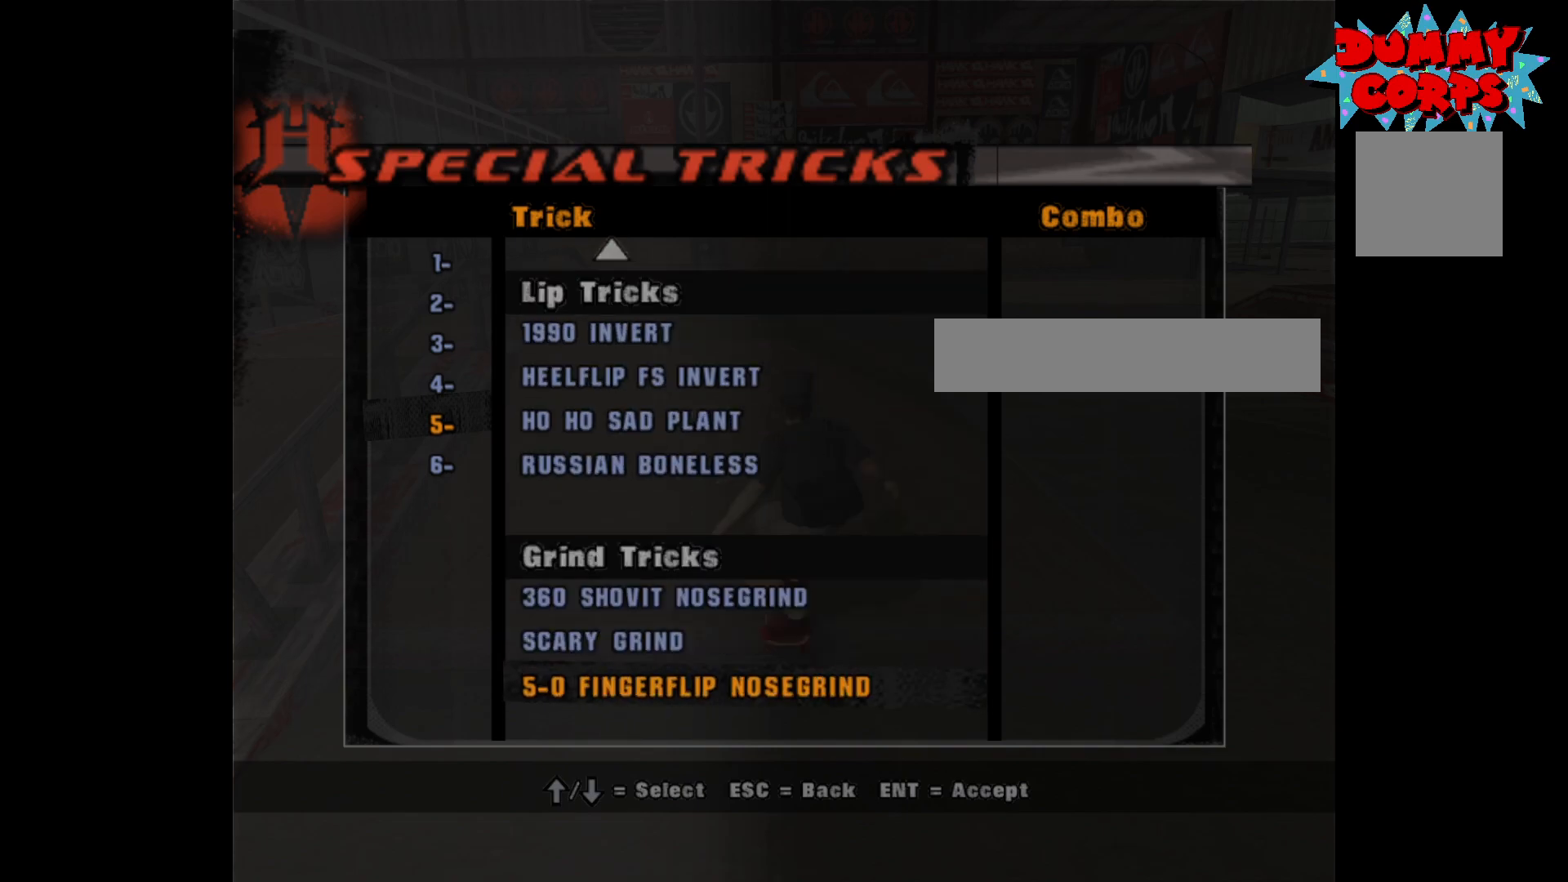
{"buttons": ["DPAD_DOWN"], "left_stick": "center", "right_stick": "center", "events": [[267, "DPAD_DOWN", "up"], [367, "DPAD_DOWN", "down"]]}
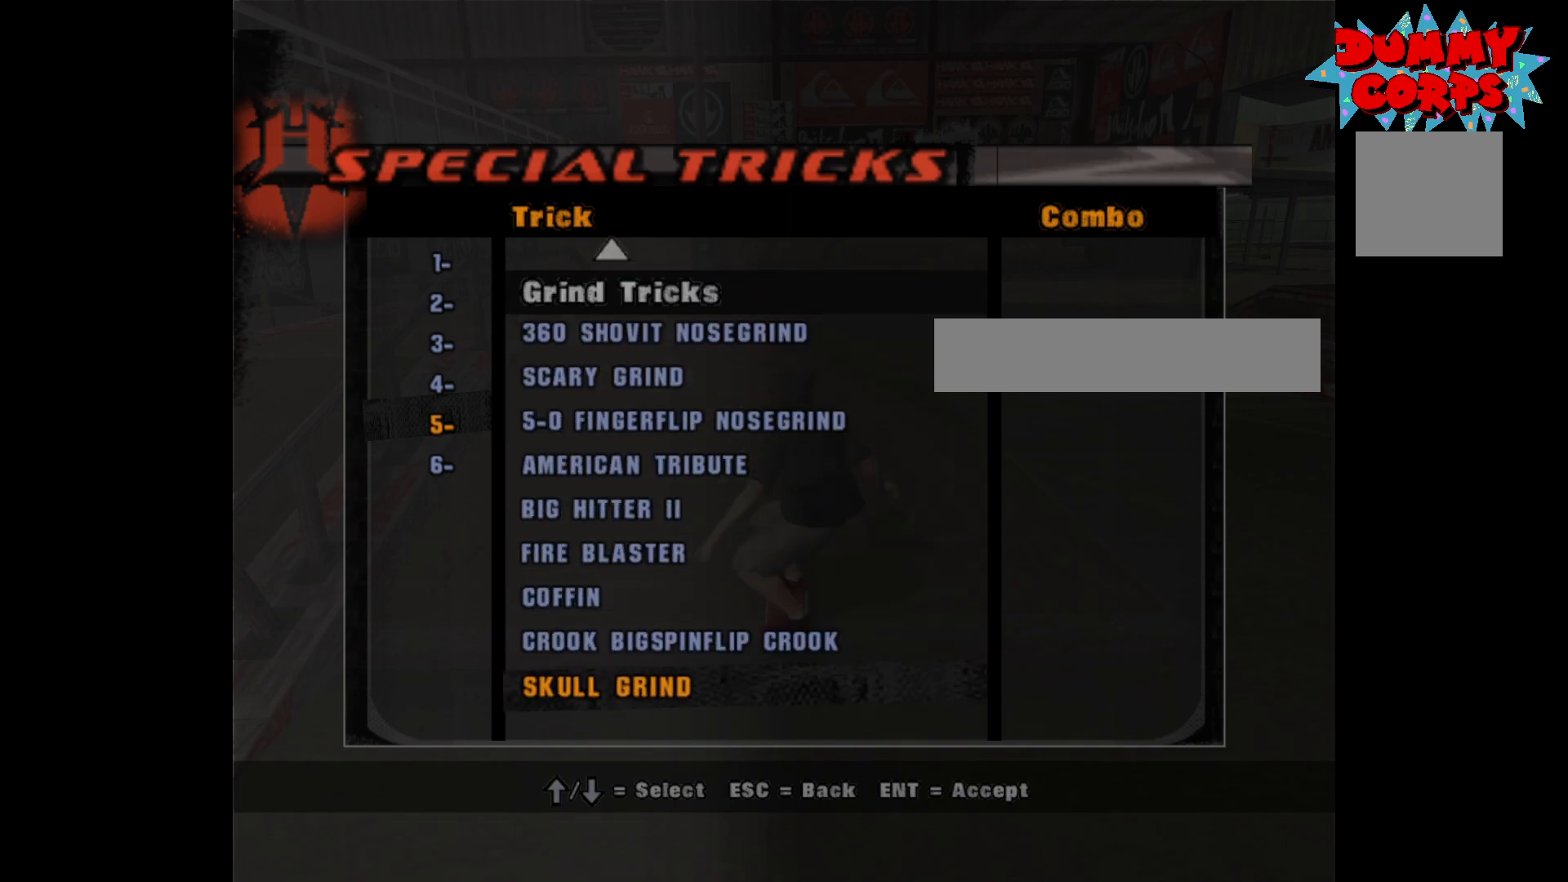
{"buttons": ["DPAD_DOWN"], "left_stick": "center", "right_stick": "center", "events": []}
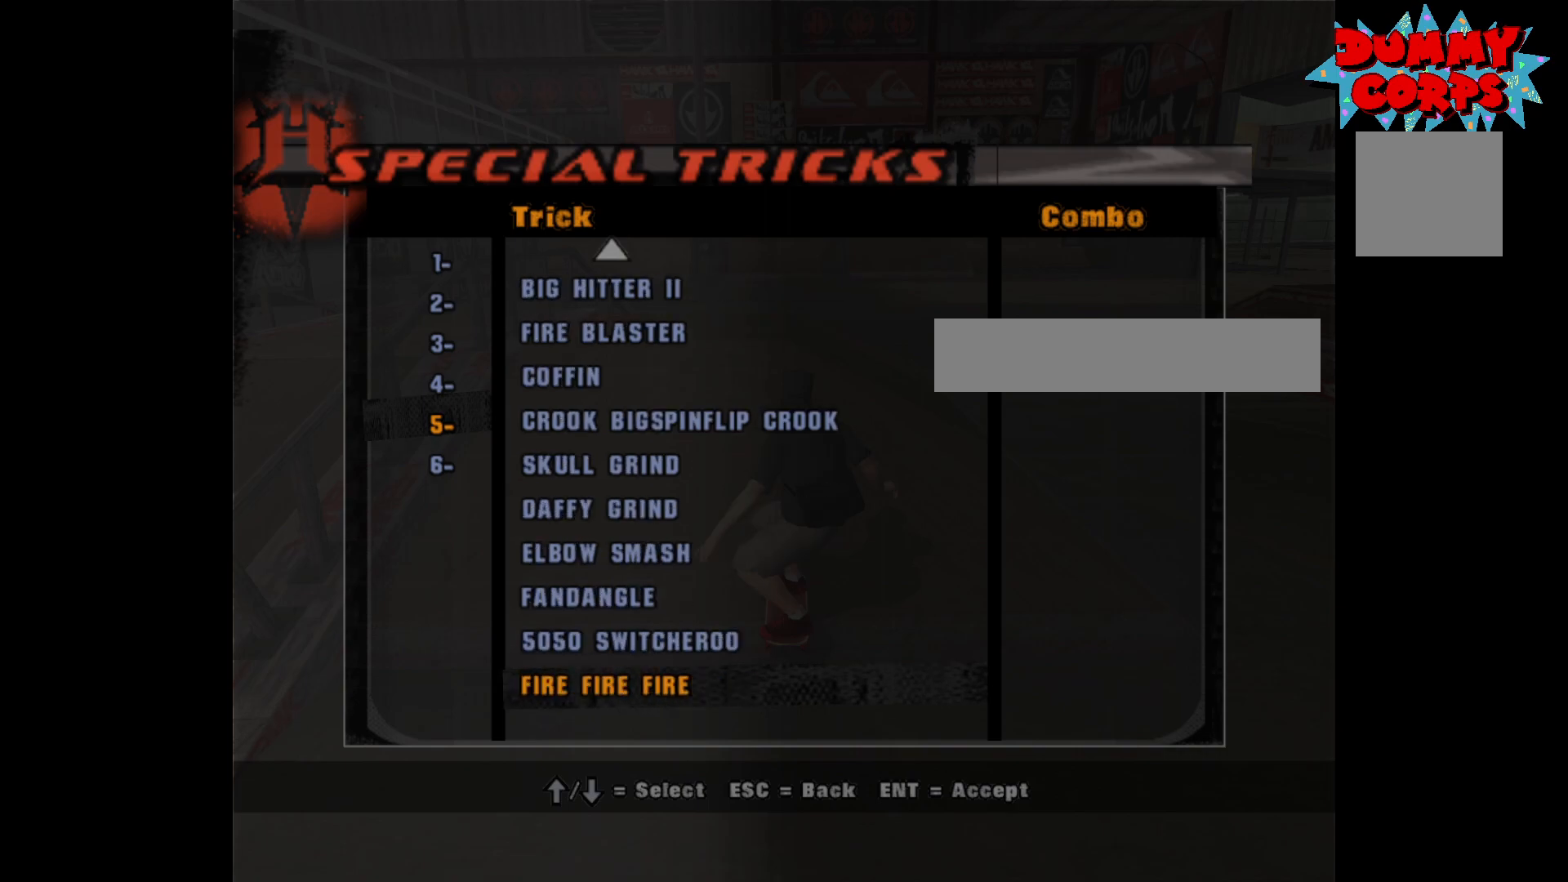
{"buttons": ["DPAD_DOWN"], "left_stick": "center", "right_stick": "center", "events": []}
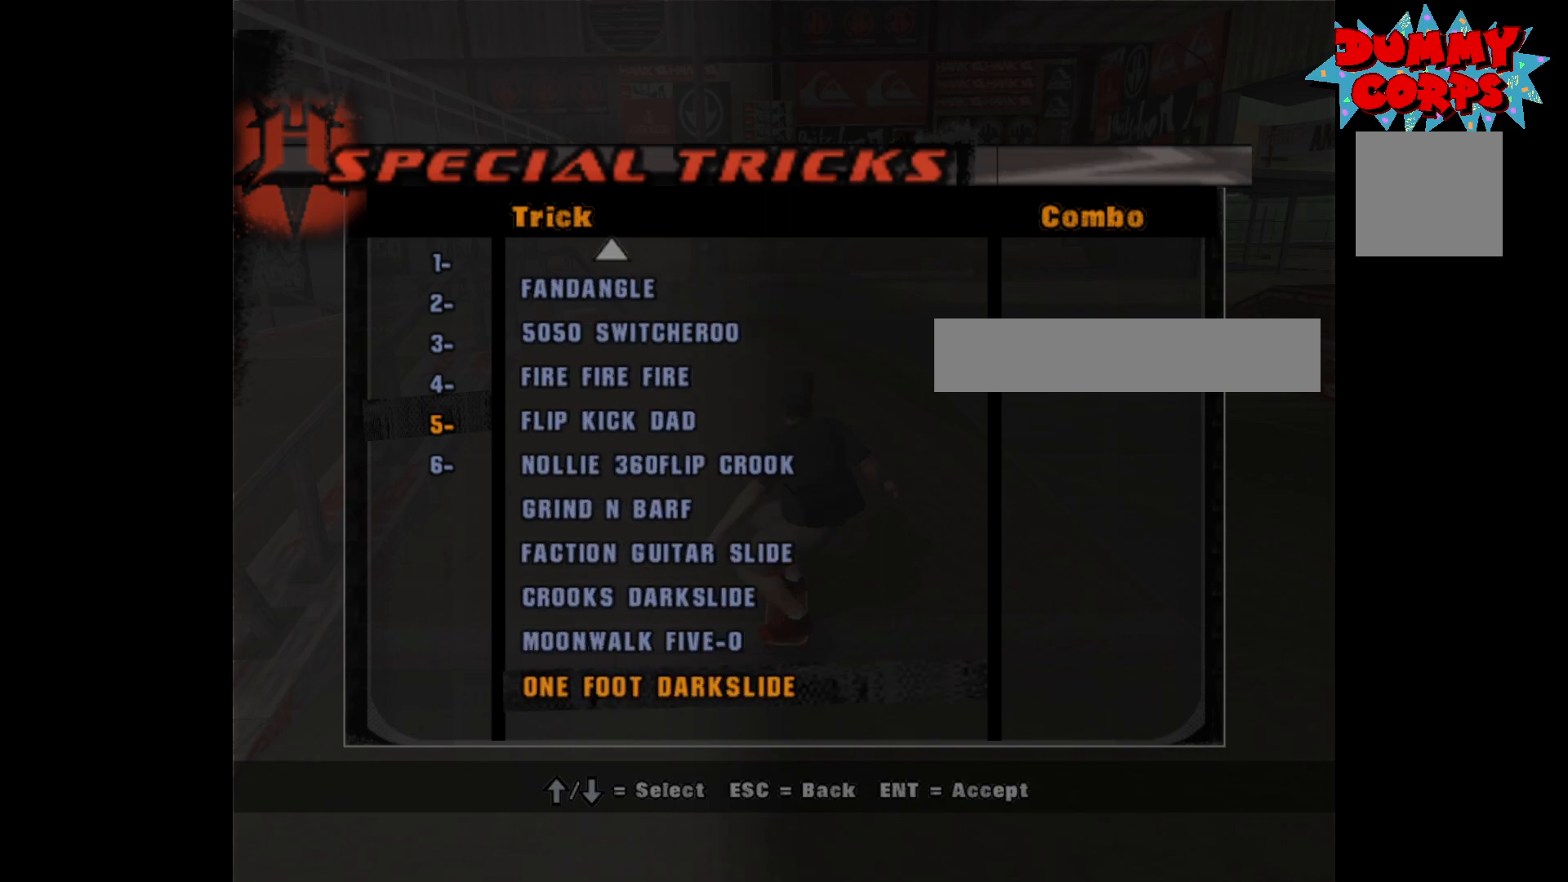
{"buttons": ["DPAD_DOWN"], "left_stick": "center", "right_stick": "center", "events": []}
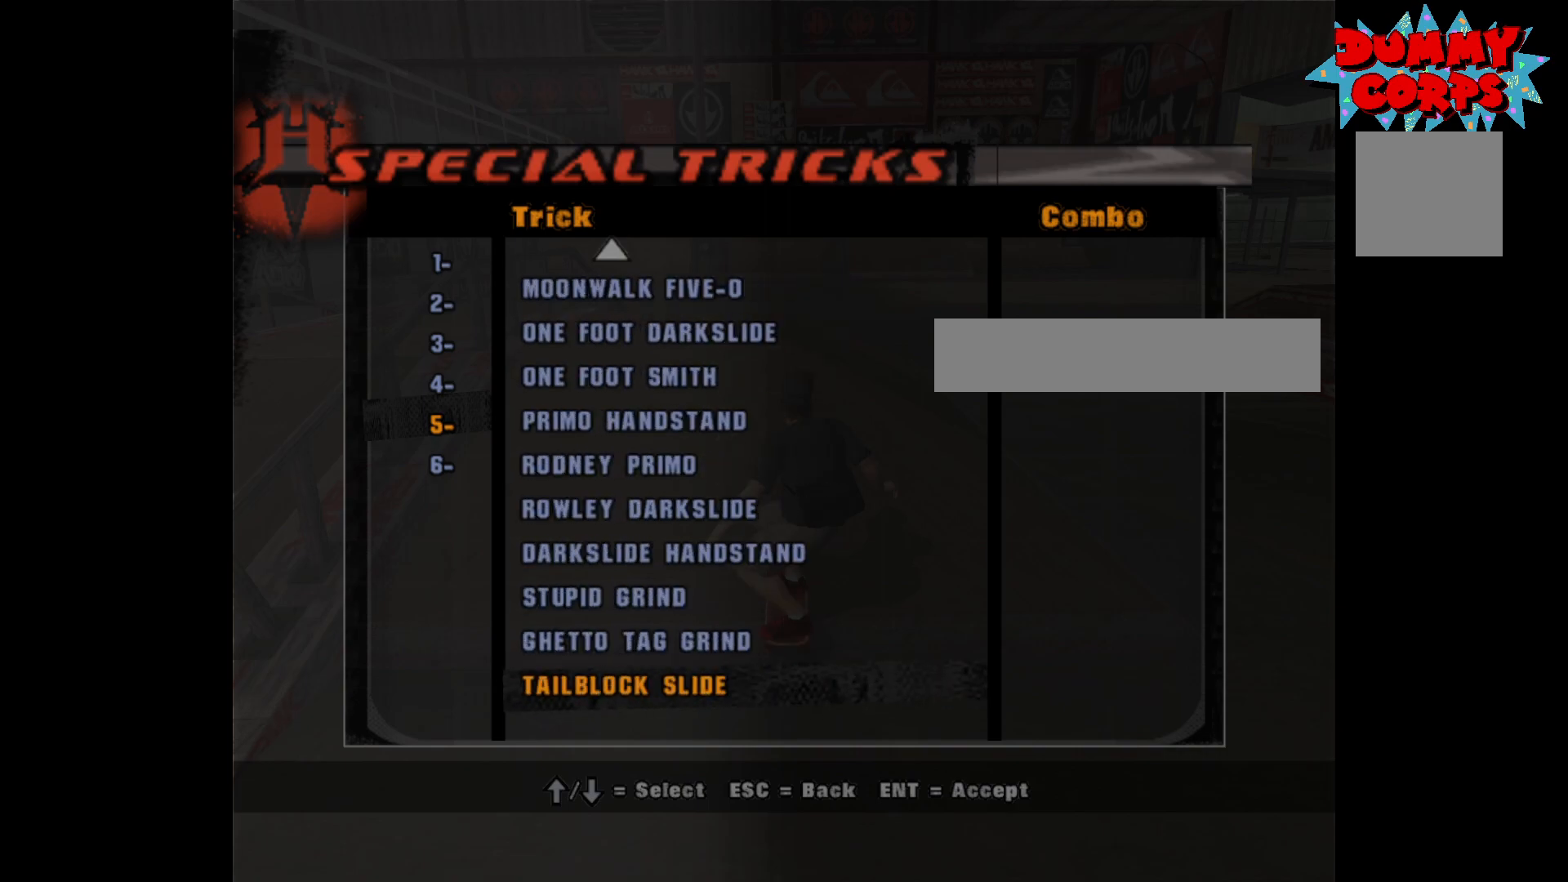
{"buttons": ["DPAD_DOWN"], "left_stick": "center", "right_stick": "center", "events": []}
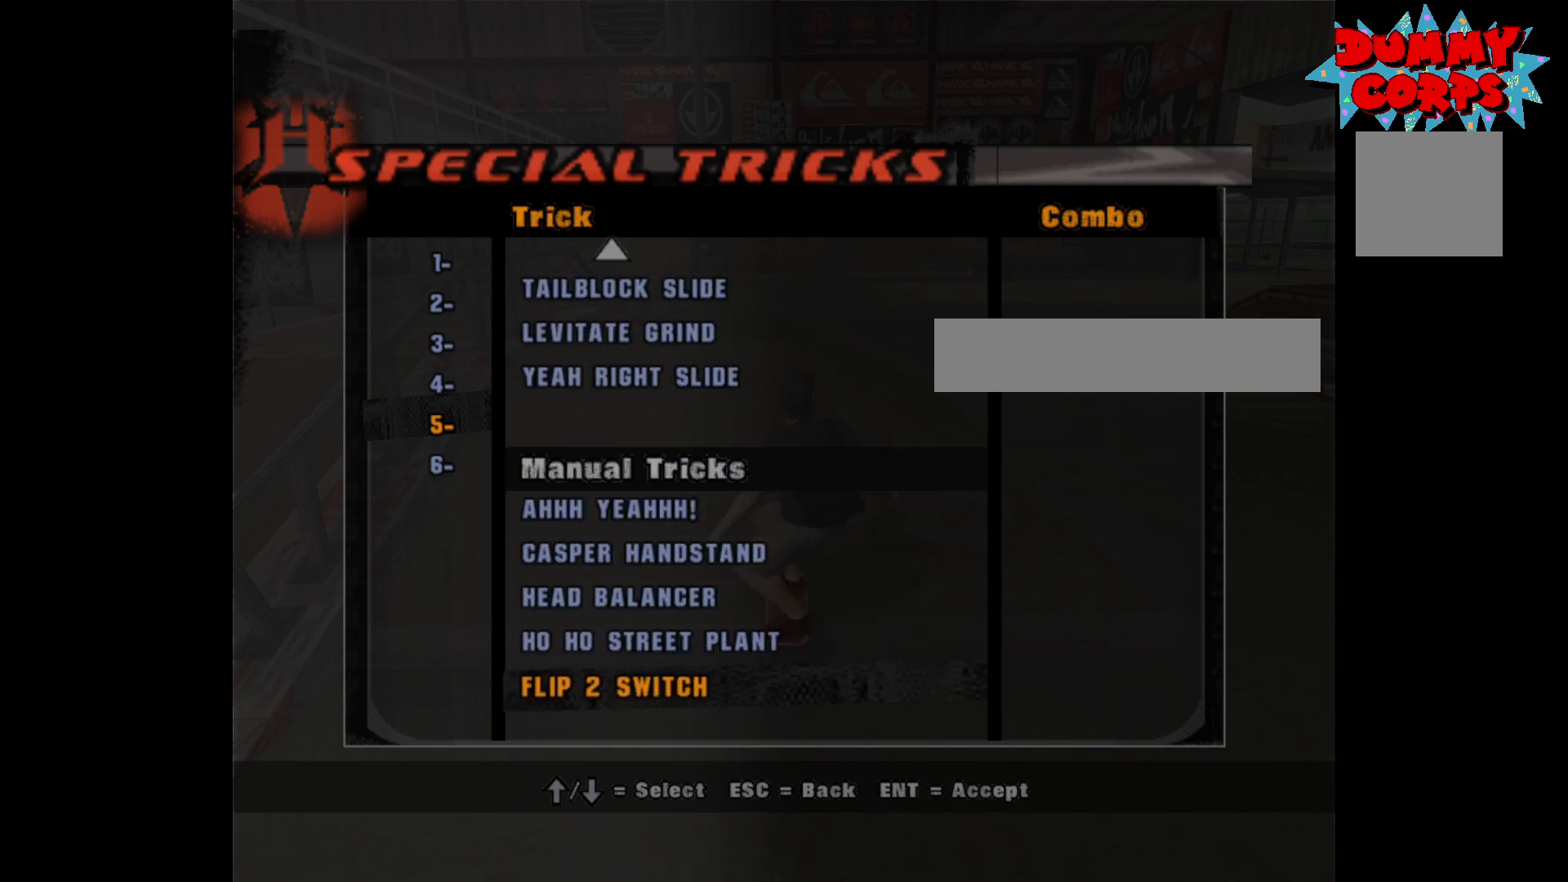
{"buttons": [], "left_stick": "center", "right_stick": "center", "events": [[83, "DPAD_DOWN", "up"]]}
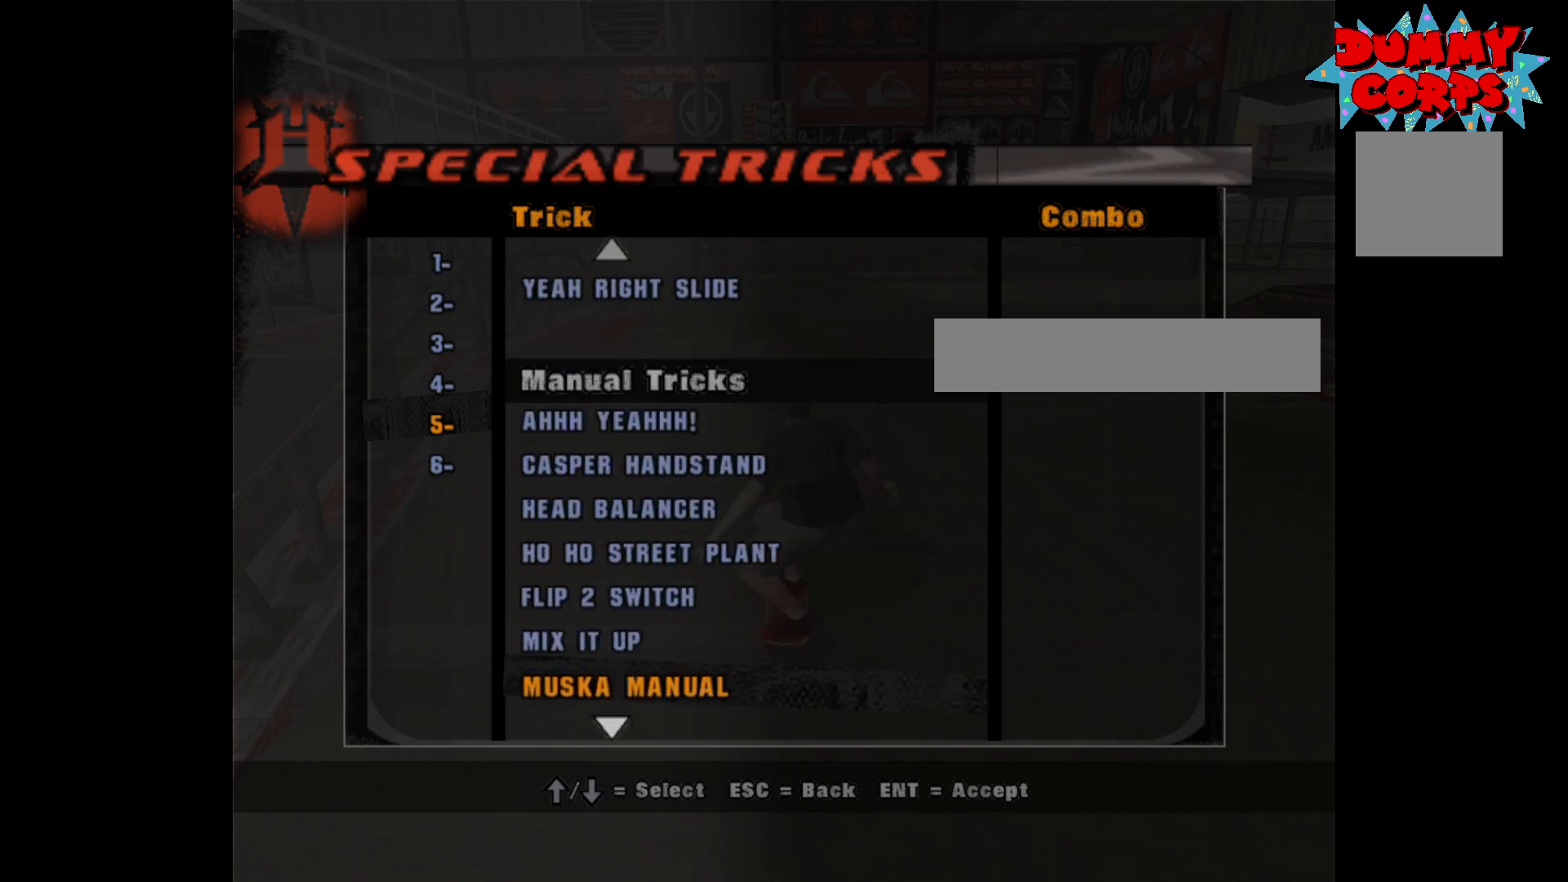
{"buttons": [], "left_stick": "center", "right_stick": "center", "events": [[67, "DPAD_UP", "down"], [150, "DPAD_UP", "up"], [433, "DPAD_DOWN", "down"], [450, "DPAD_DOWN", "up"]]}
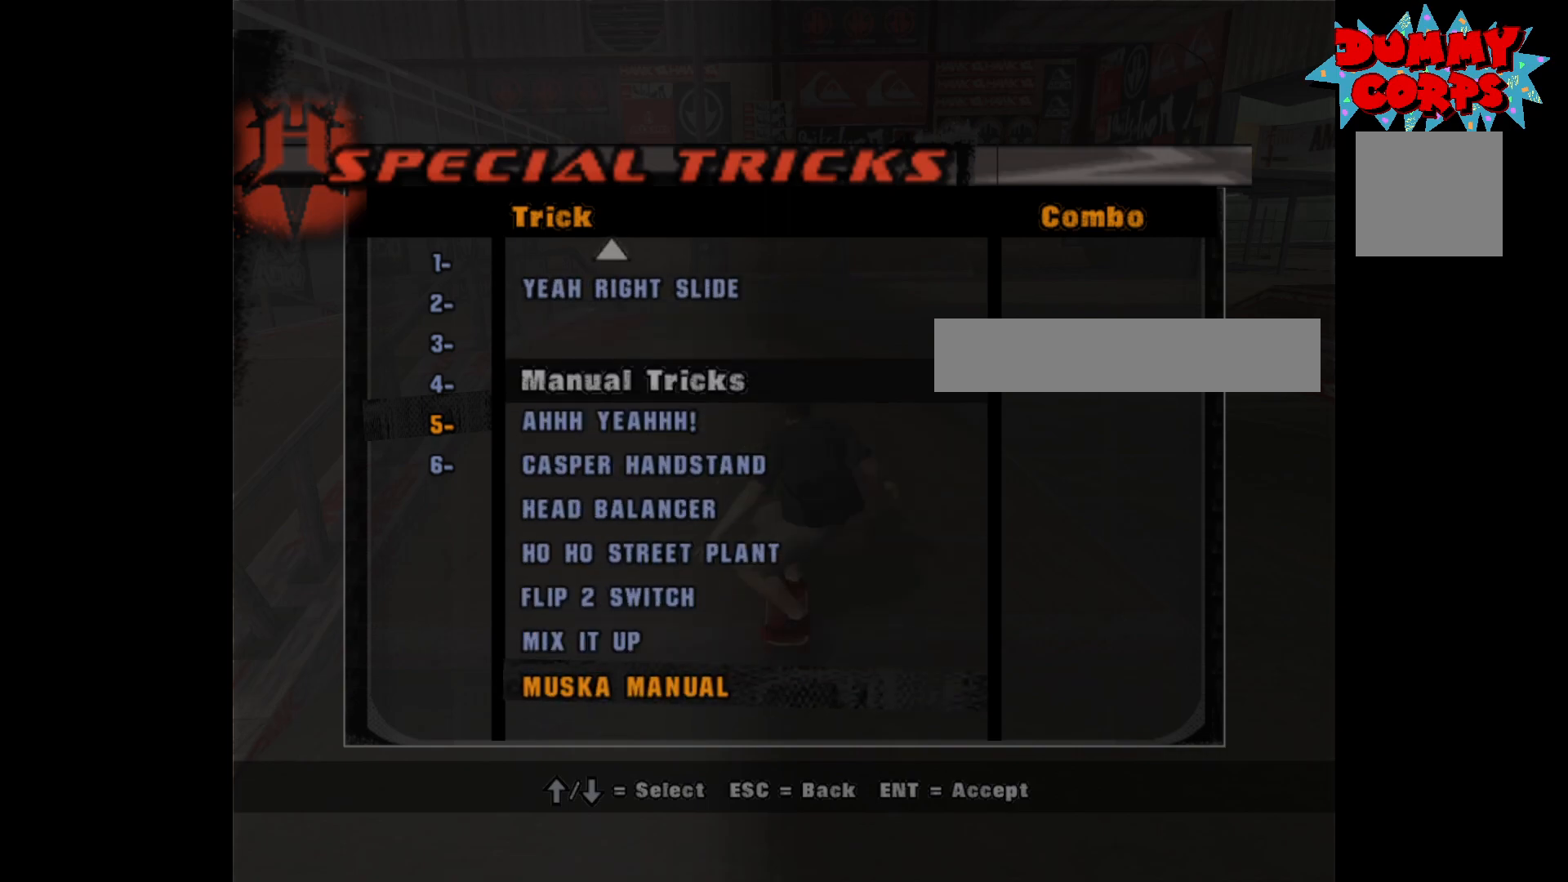
{"buttons": [], "left_stick": "center", "right_stick": "center", "events": [[67, "DPAD_DOWN", "down"], [117, "DPAD_DOWN", "up"], [183, "DPAD_DOWN", "down"], [267, "DPAD_DOWN", "up"], [333, "DPAD_DOWN", "down"], [417, "DPAD_DOWN", "up"]]}
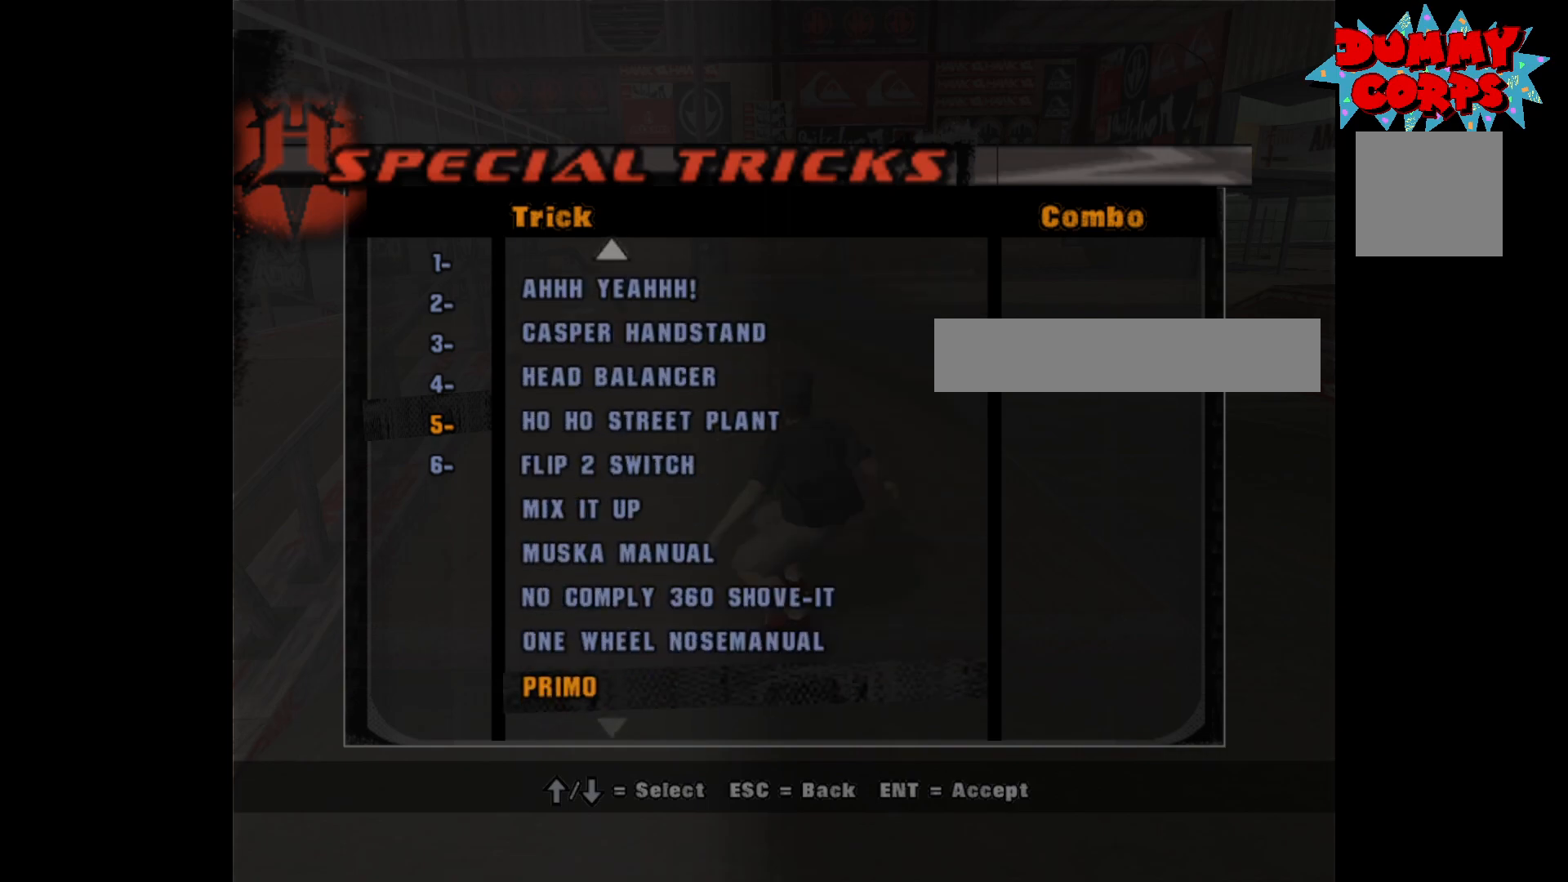
{"buttons": ["DPAD_UP"], "left_stick": "center", "right_stick": "center", "events": [[17, "DPAD_DOWN", "down"], [83, "DPAD_DOWN", "up"], [333, "DPAD_UP", "down"]]}
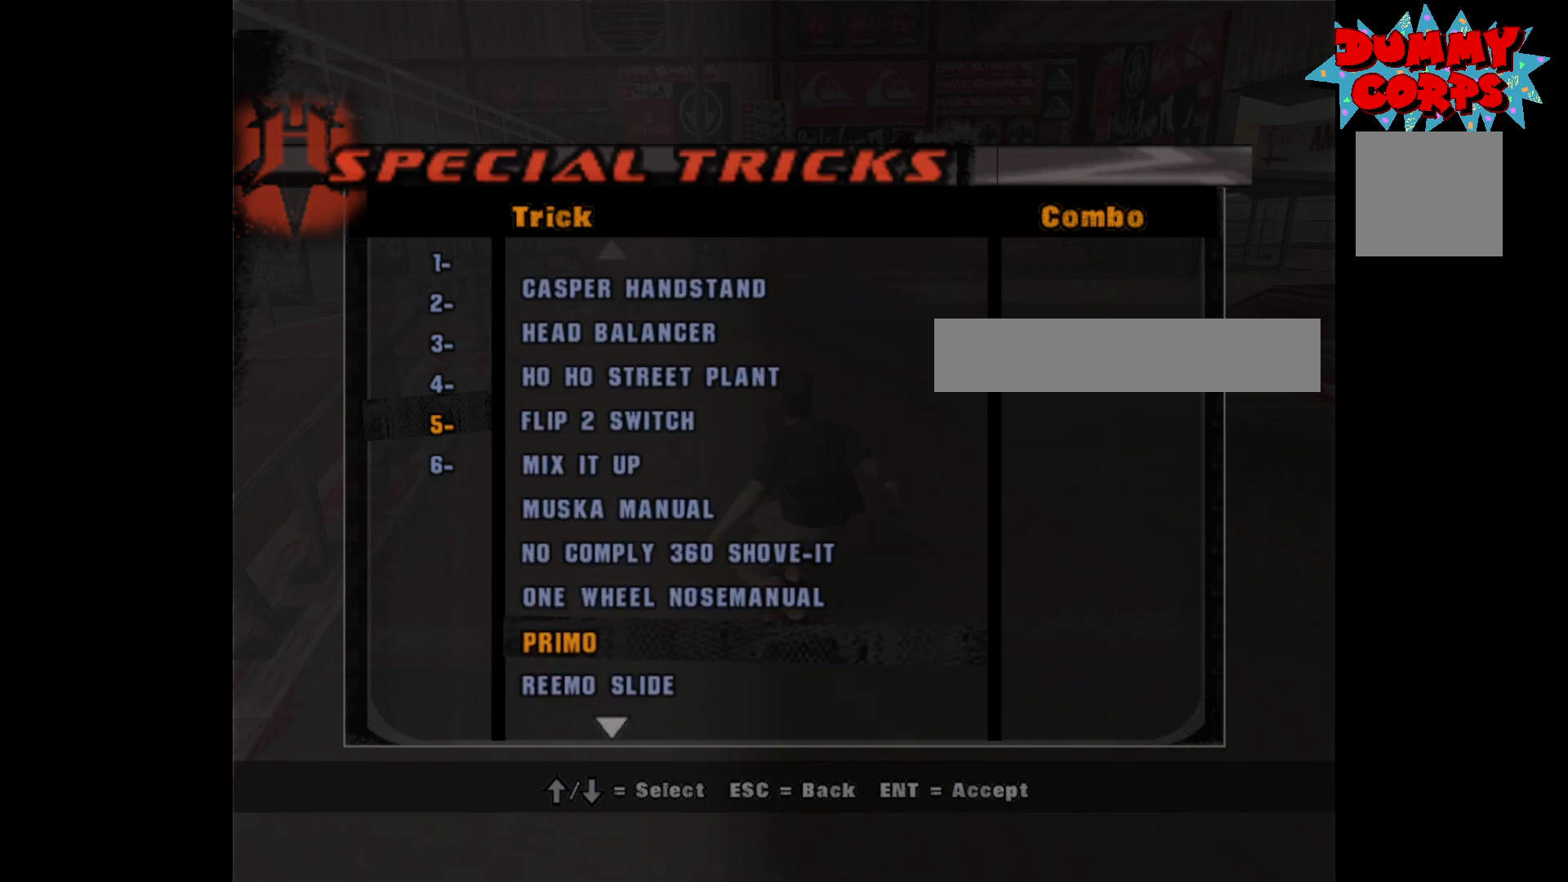
{"buttons": [], "left_stick": "center", "right_stick": "center", "events": [[400, "DPAD_UP", "up"]]}